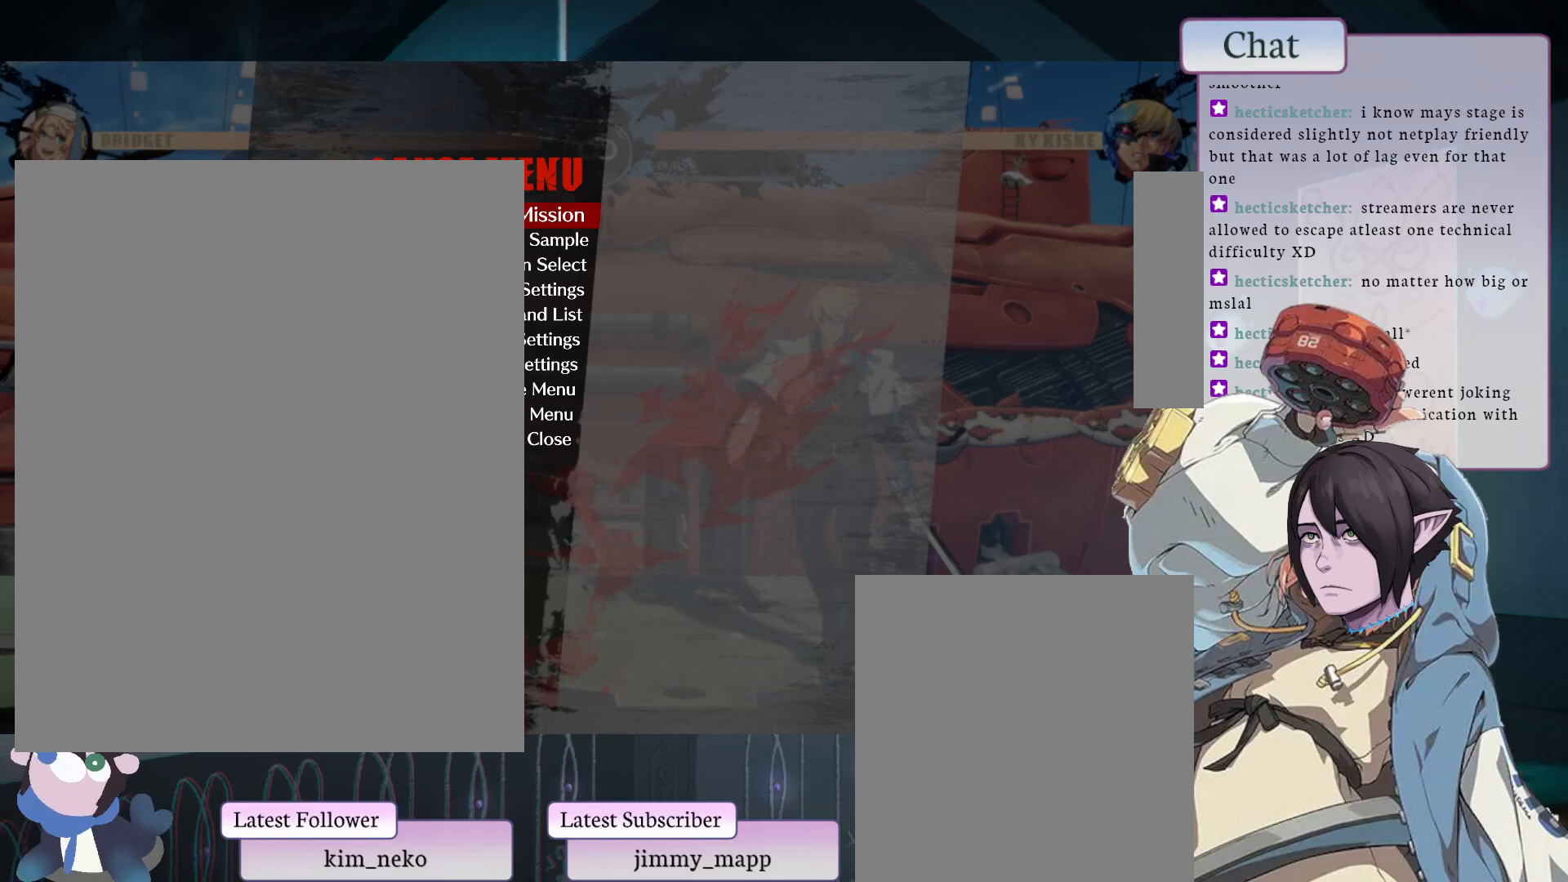
Gameplay with a controller (arcade stick); each line is a JSON object with the inputs held at the frame after it. "events" lists button and stick changes between this image and that frame as [ms after this image, input, new state], when the widget could be followed in between. Not read: L3 R3.
{"buttons": [], "left_stick": "center", "events": [[133, "CIRCLE", "down"], [183, "CIRCLE", "up"]]}
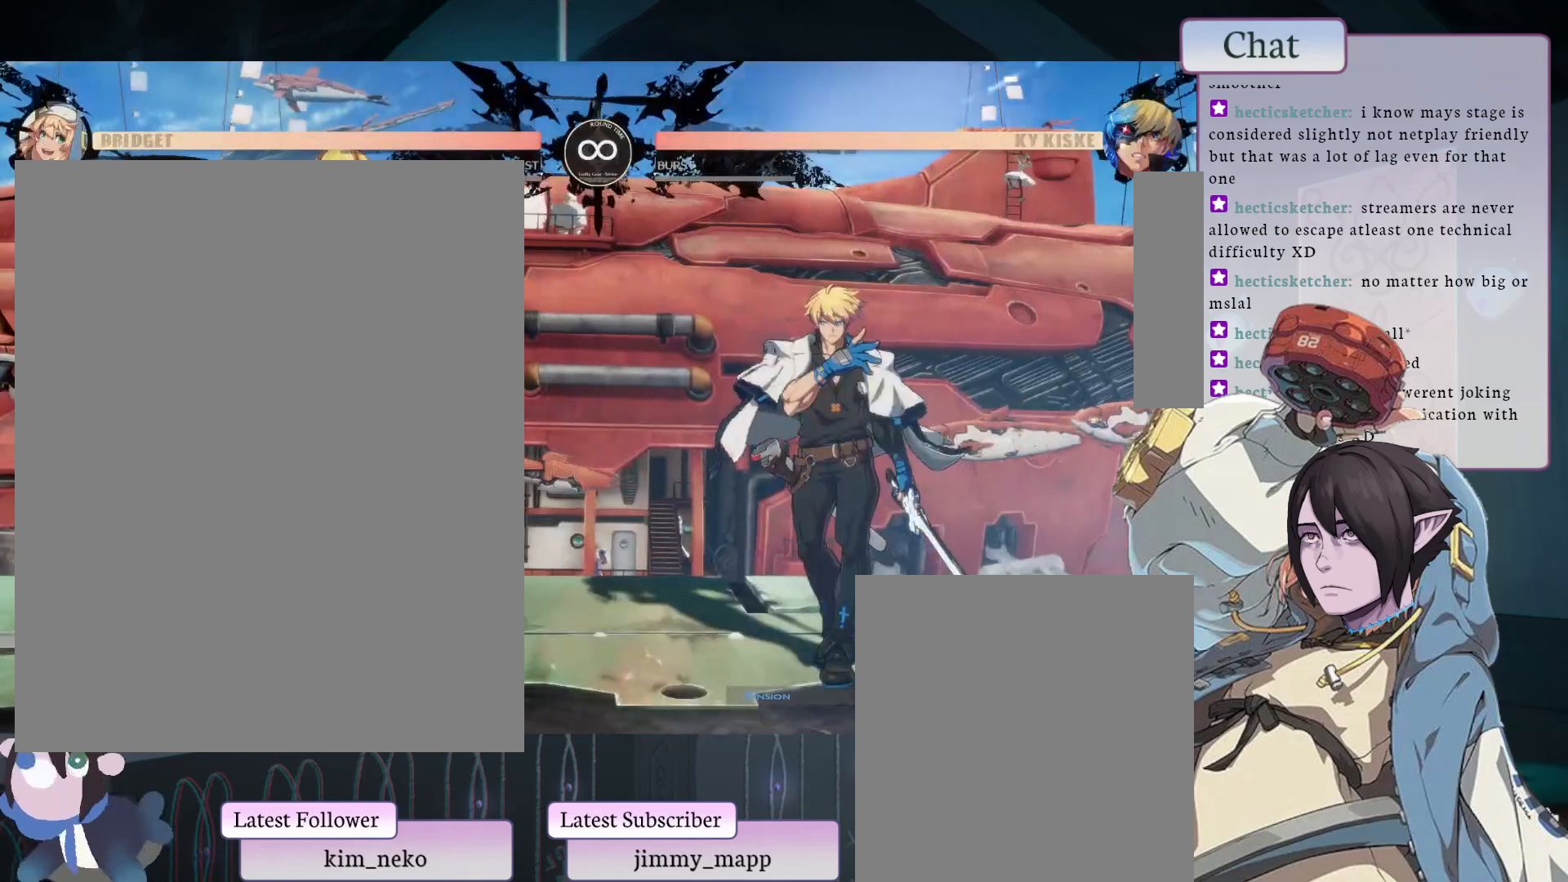
{"buttons": [], "left_stick": "center", "events": []}
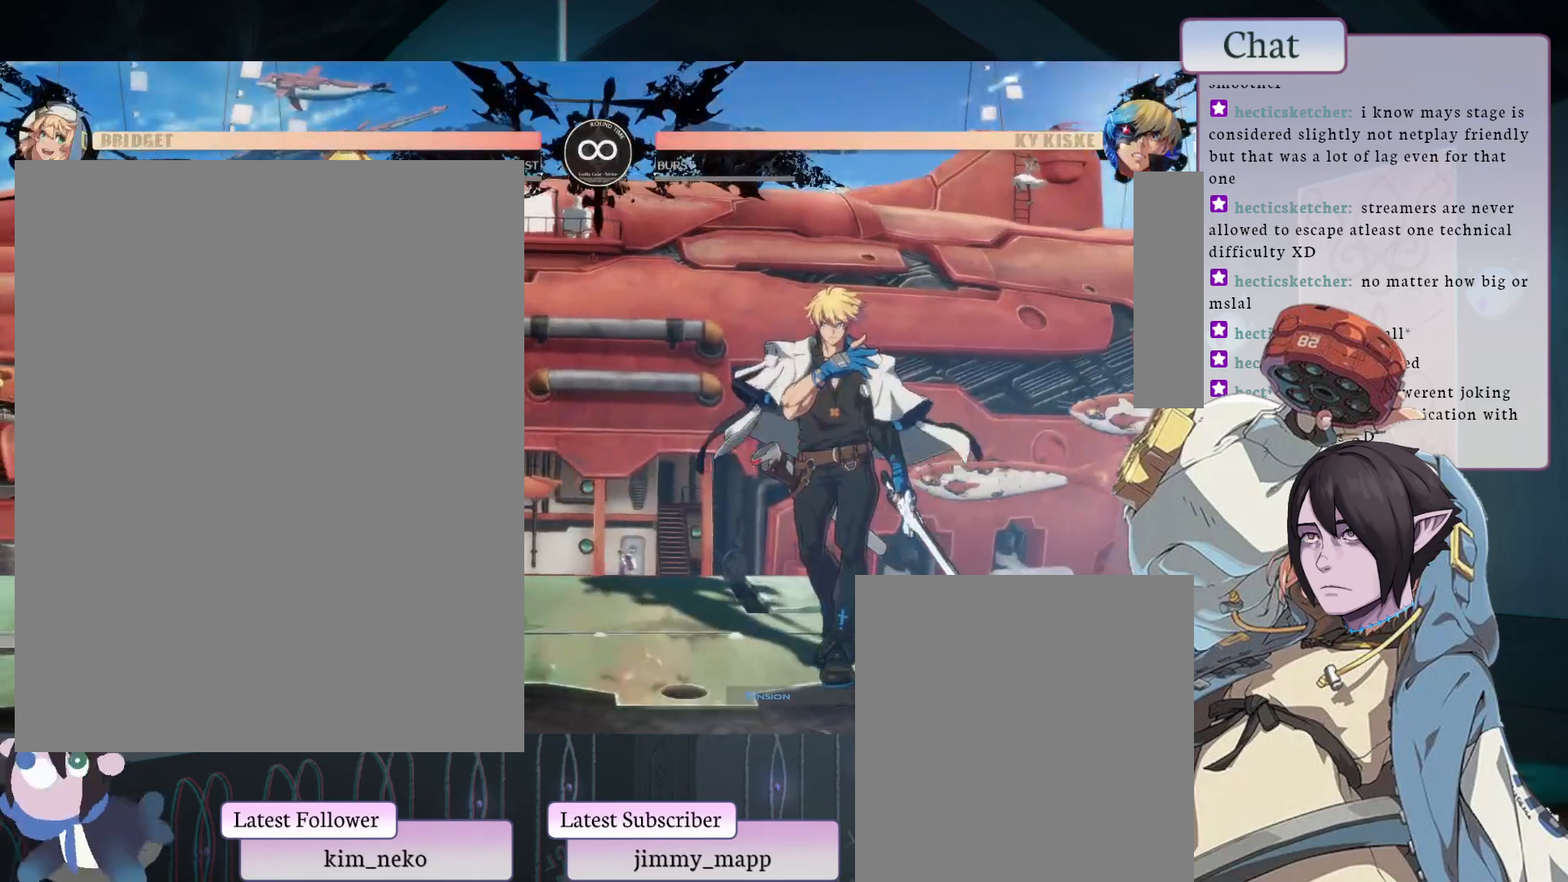
{"buttons": ["L1"], "left_stick": "center", "events": [[233, "L1", "down"]]}
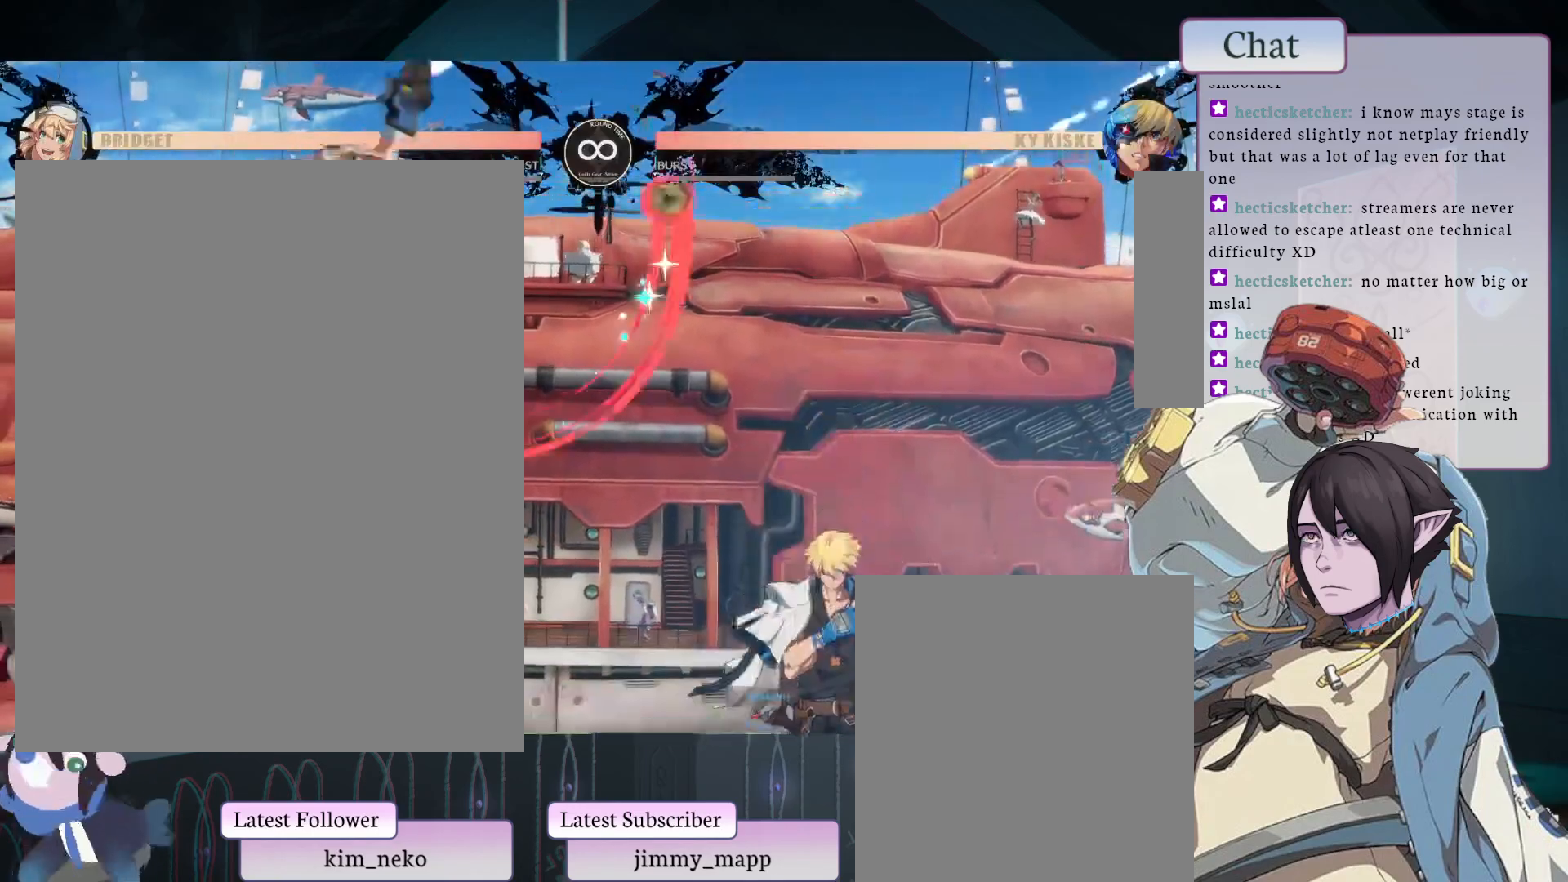
{"buttons": [], "left_stick": "center", "events": [[117, "L1", "up"]]}
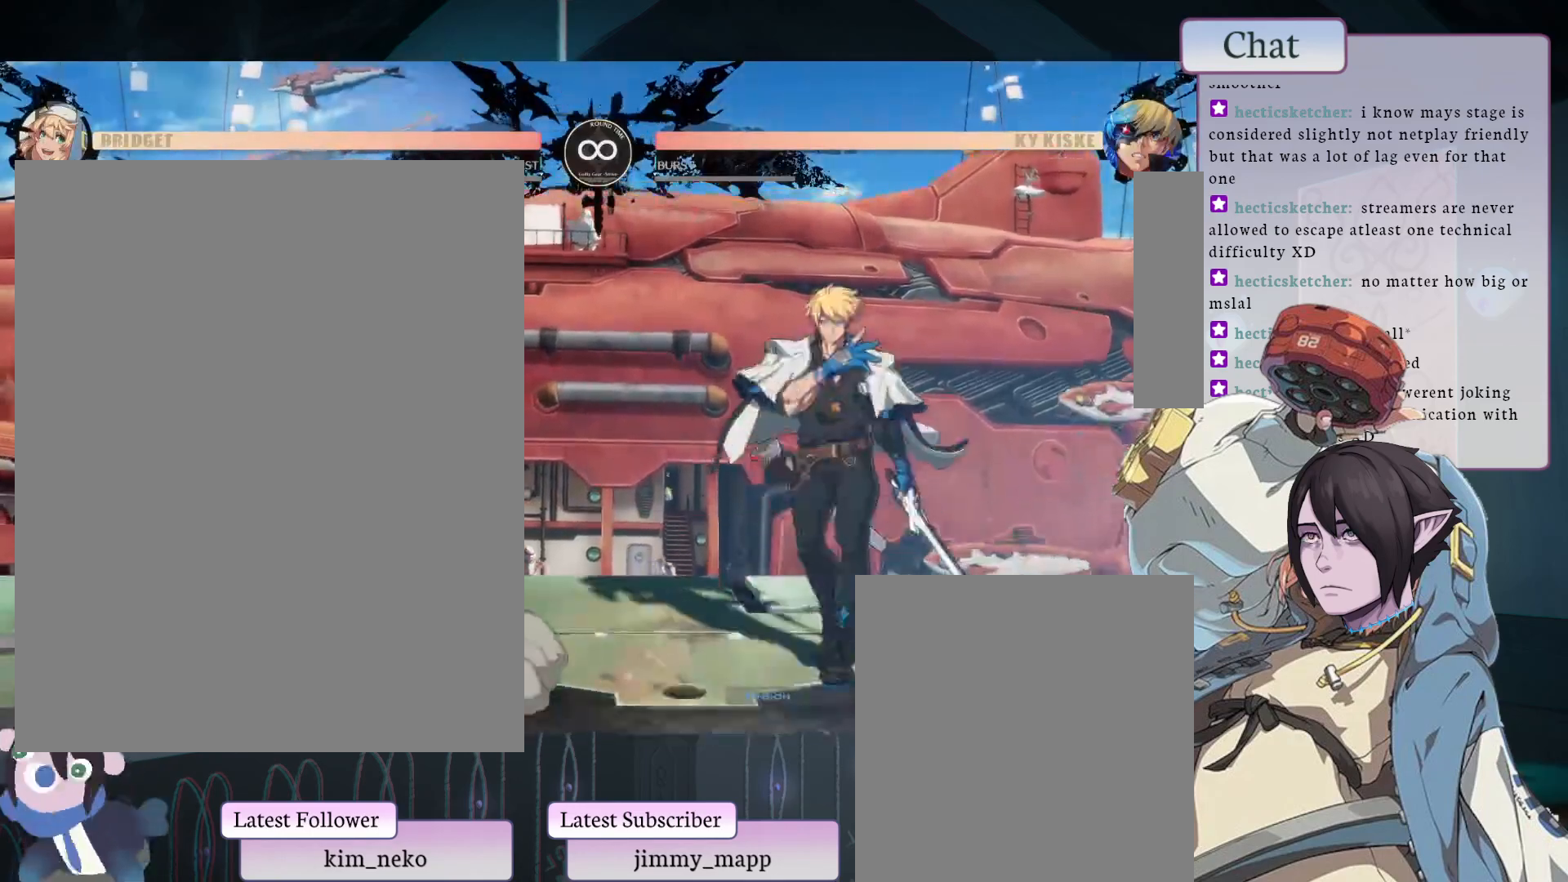
{"buttons": [], "left_stick": "center", "events": []}
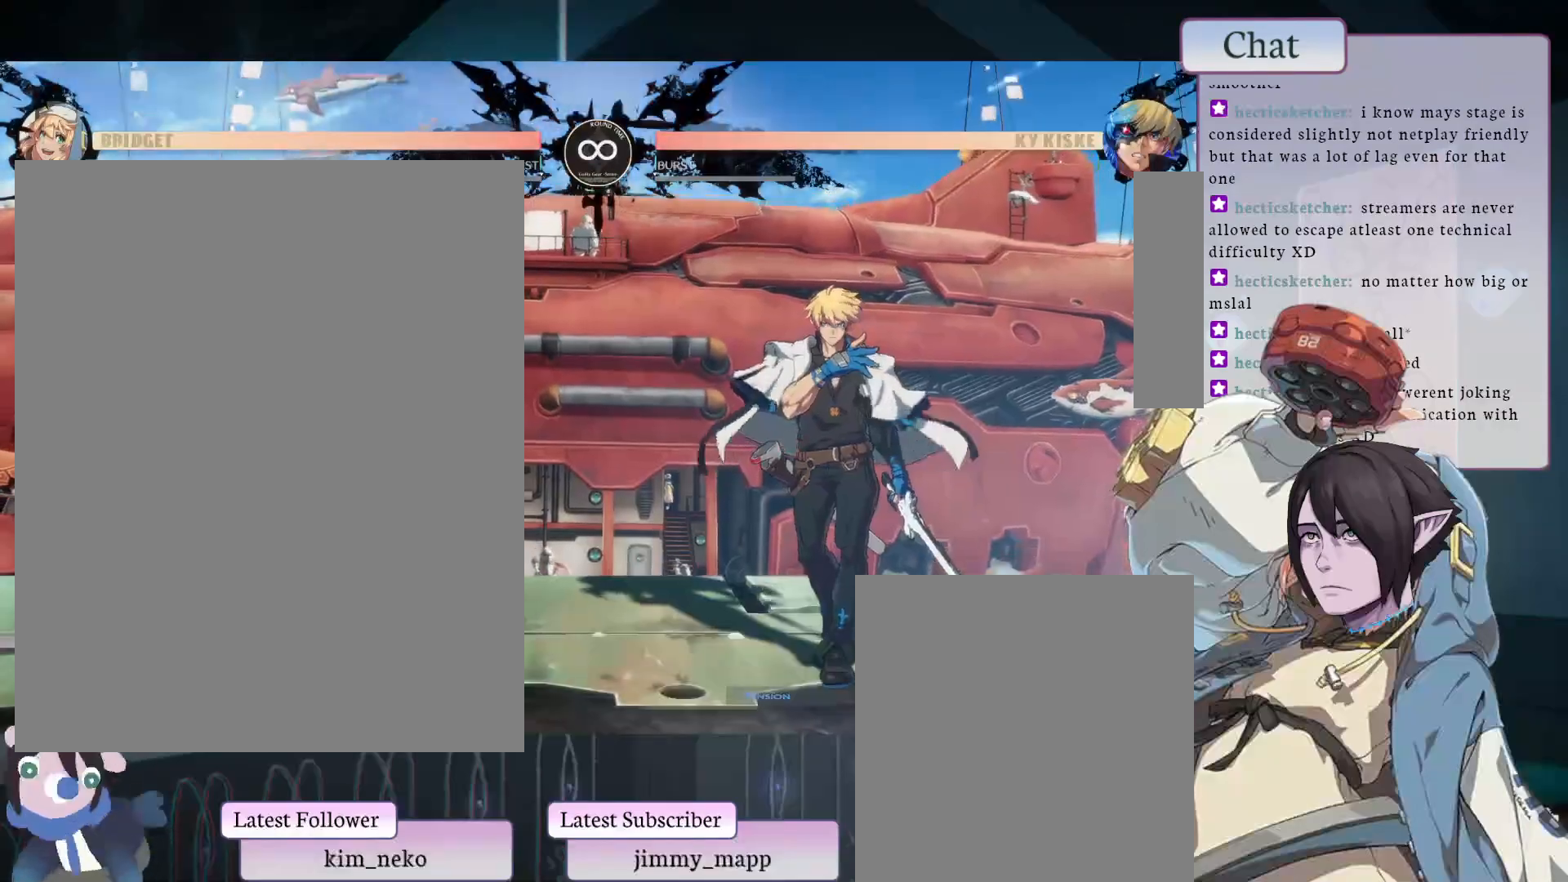
{"buttons": ["L1"], "left_stick": "center", "events": [[467, "L1", "down"]]}
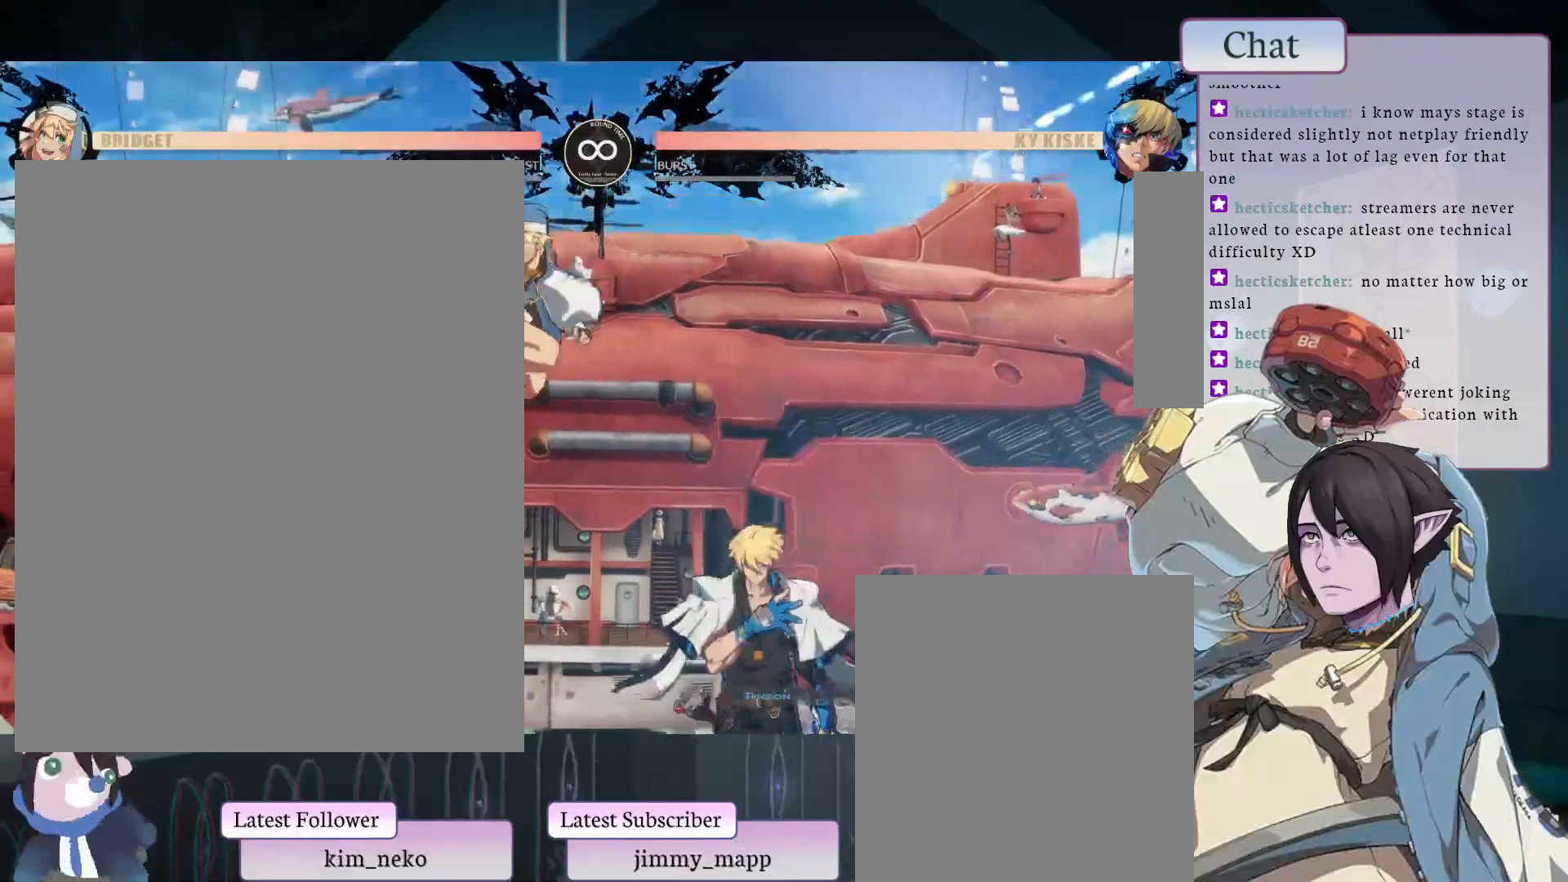
{"buttons": [], "left_stick": "center", "events": [[400, "L1", "up"], [400, "TRIANGLE", "down"], [483, "TRIANGLE", "up"]]}
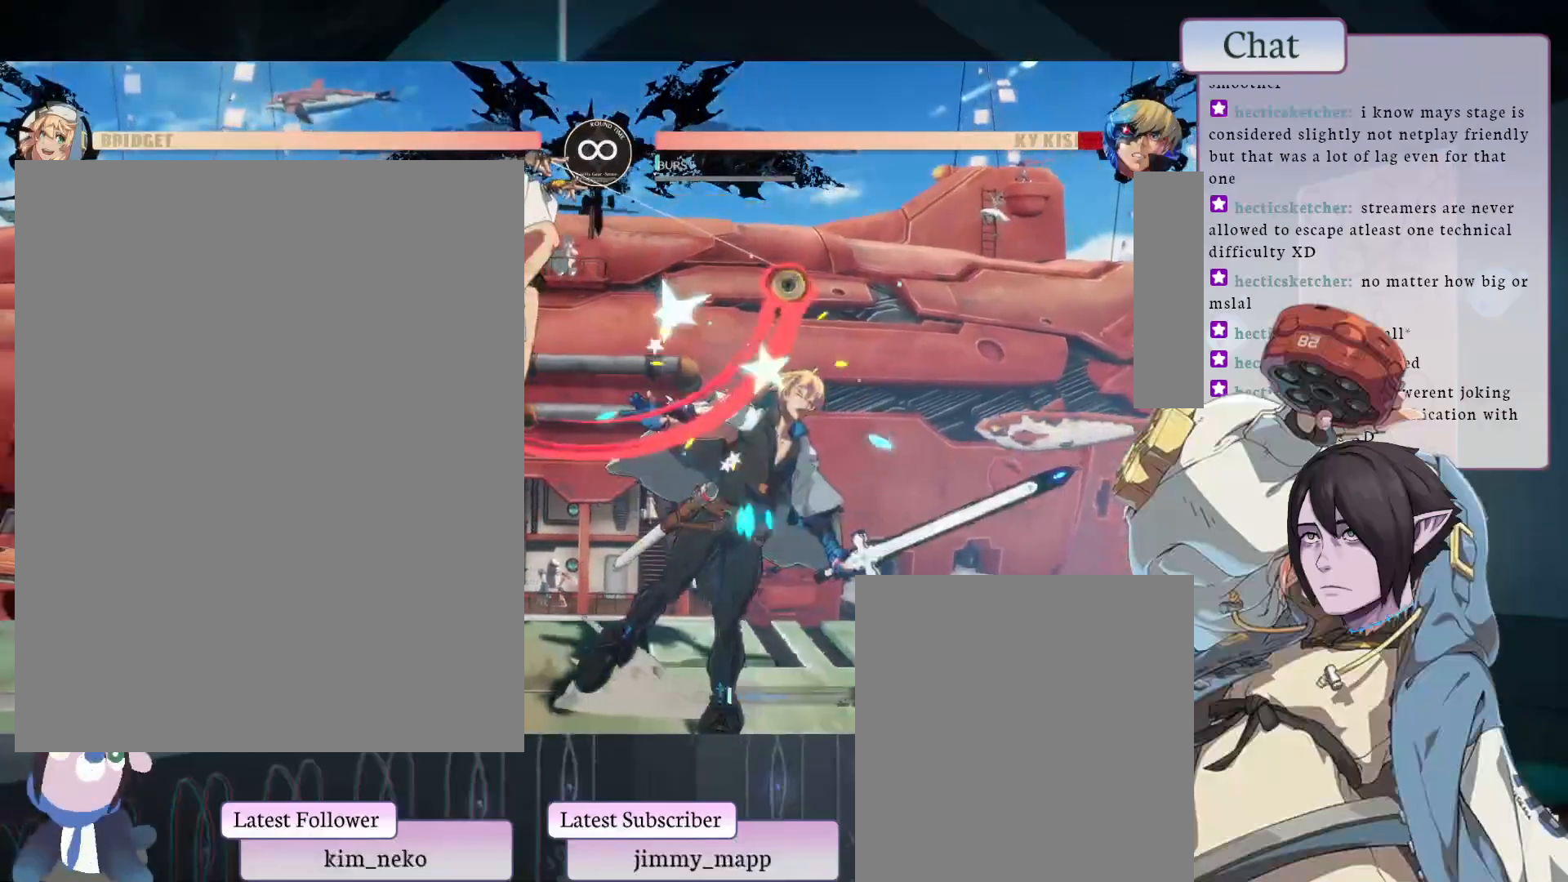
{"buttons": ["TRIANGLE"], "left_stick": "center", "events": [[67, "TRIANGLE", "down"], [167, "TRIANGLE", "up"], [217, "TRIANGLE", "down"], [333, "TRIANGLE", "up"], [417, "TRIANGLE", "down"]]}
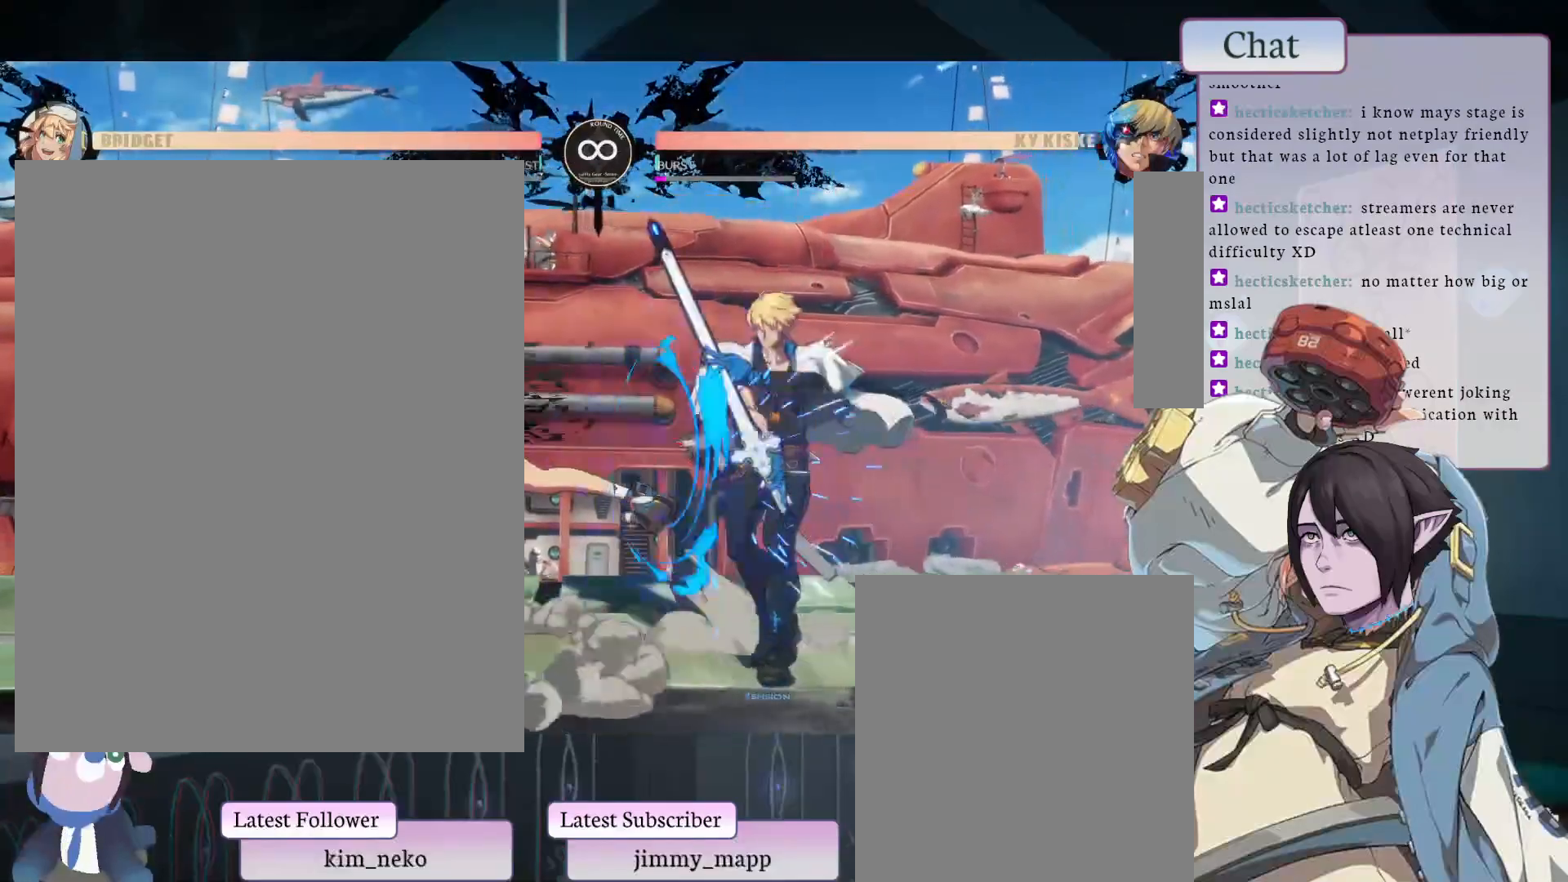
{"buttons": [], "left_stick": "center", "events": [[17, "TRIANGLE", "up"]]}
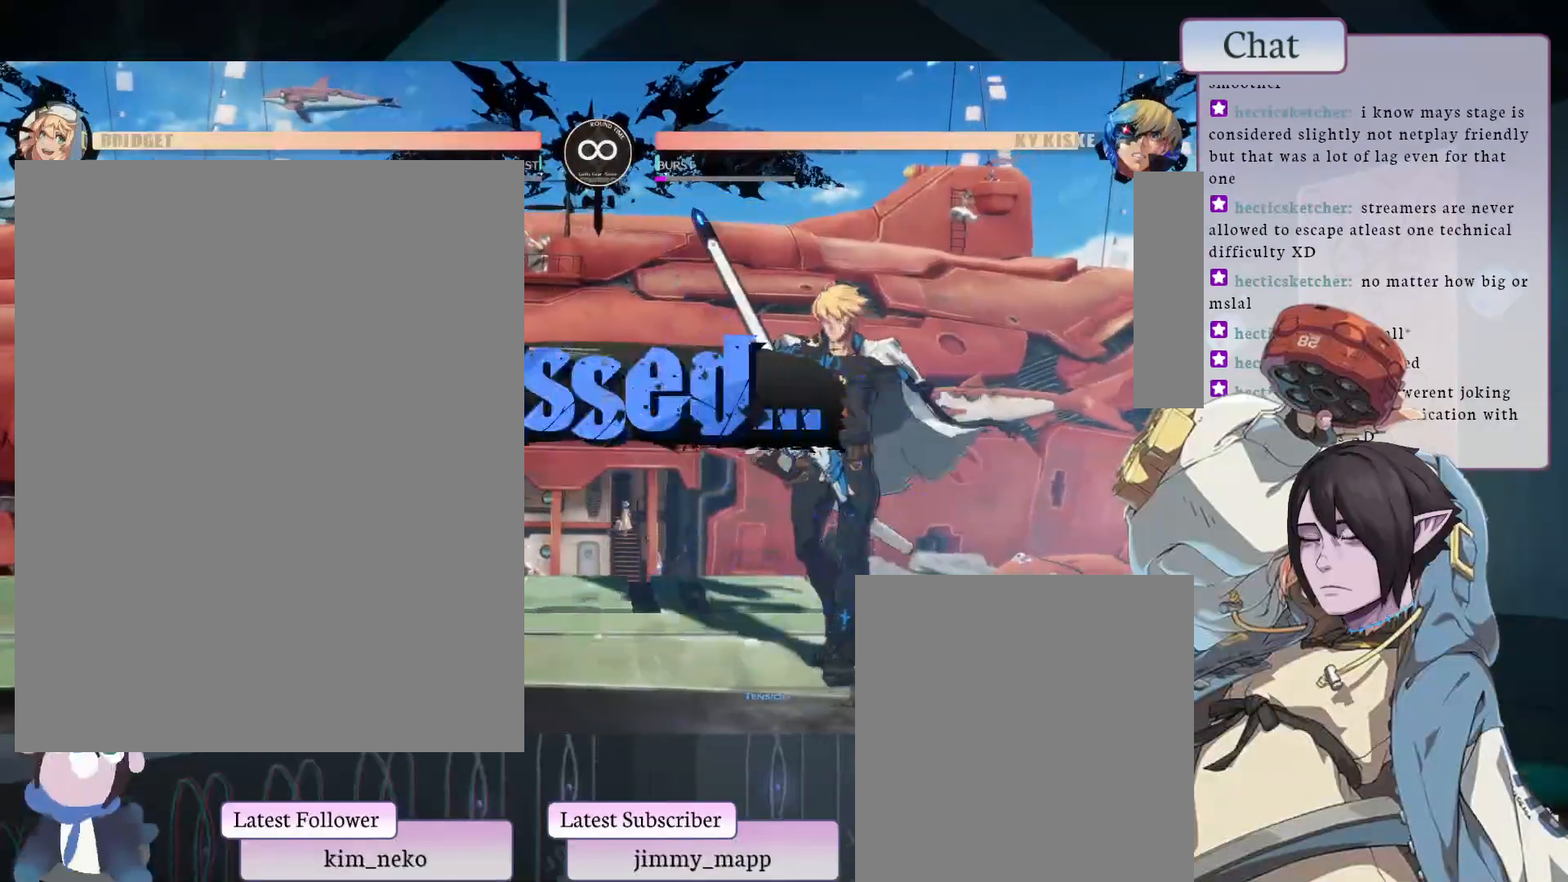
{"buttons": [], "left_stick": "center", "events": []}
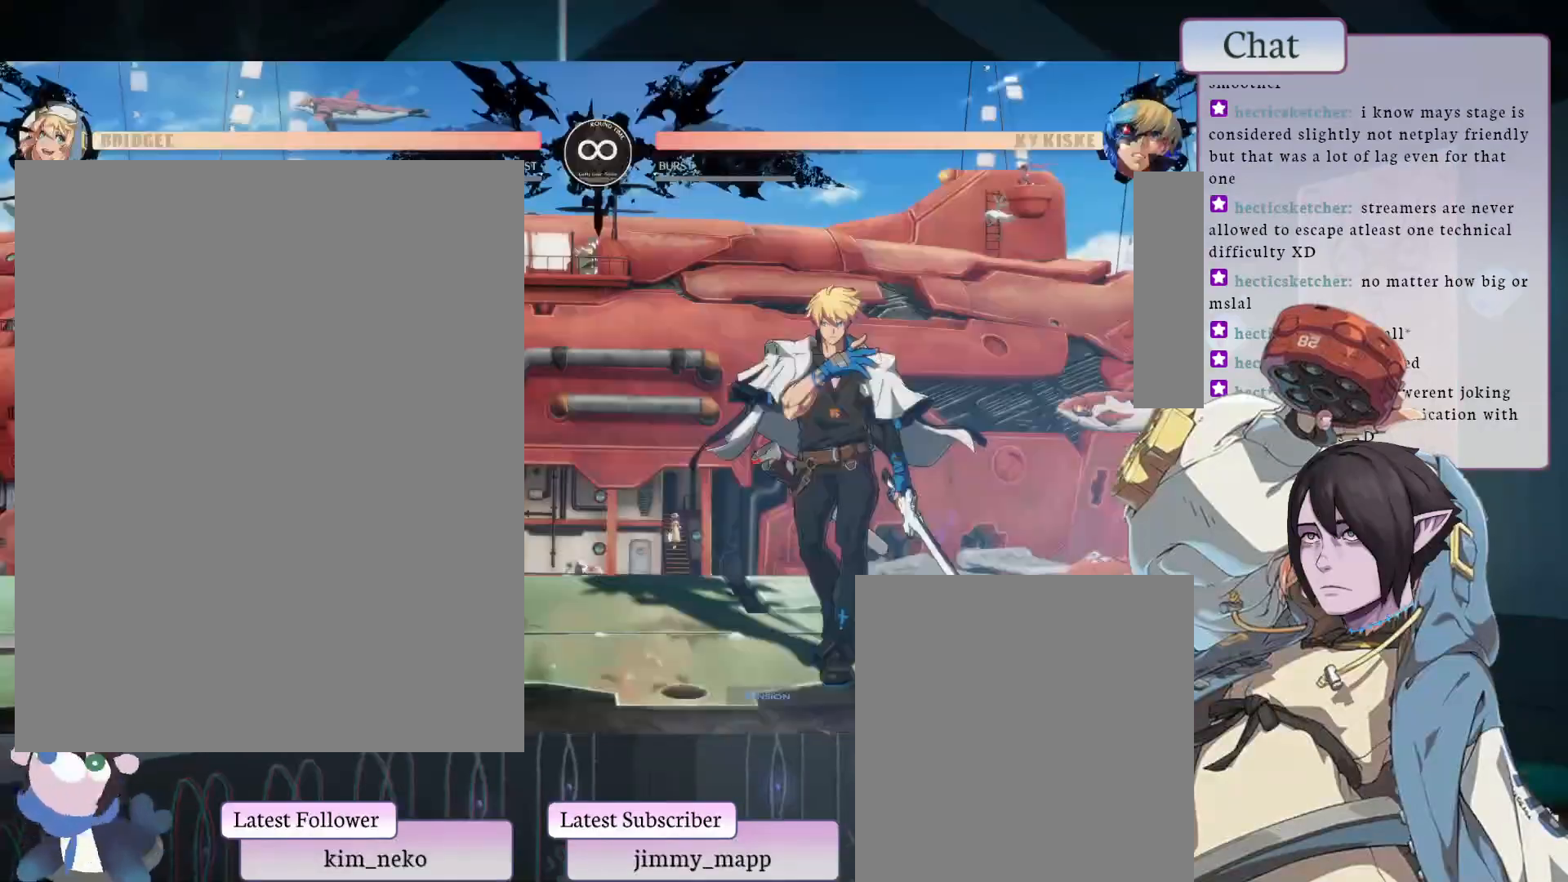
{"buttons": [], "left_stick": "center", "events": []}
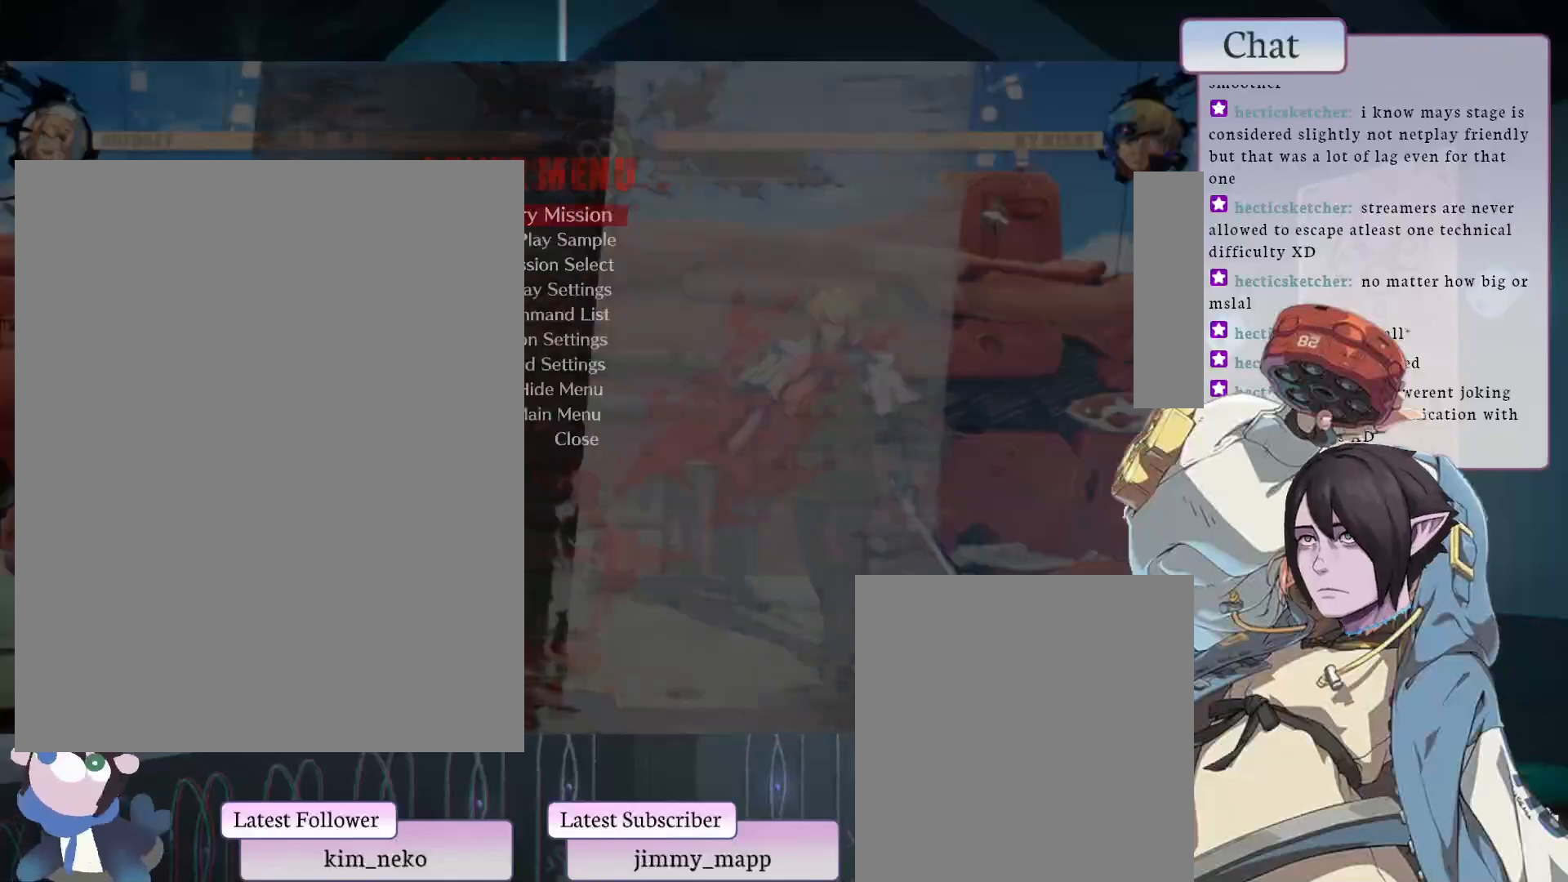
{"buttons": [], "left_stick": "center", "events": []}
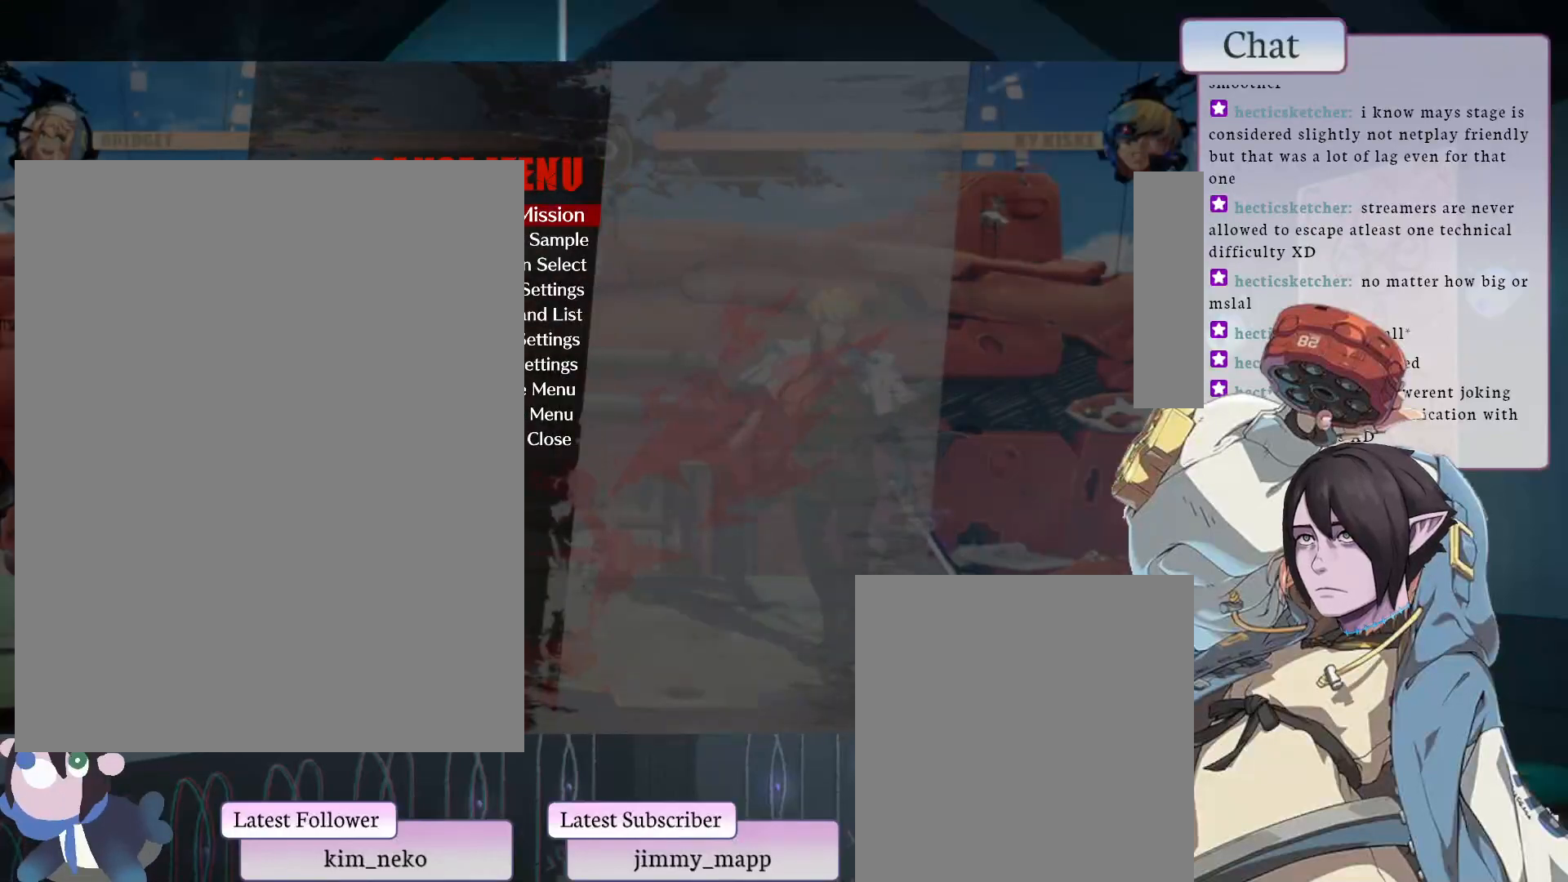
{"buttons": [], "left_stick": "center", "events": [[17, "CROSS", "down"], [250, "CROSS", "up"]]}
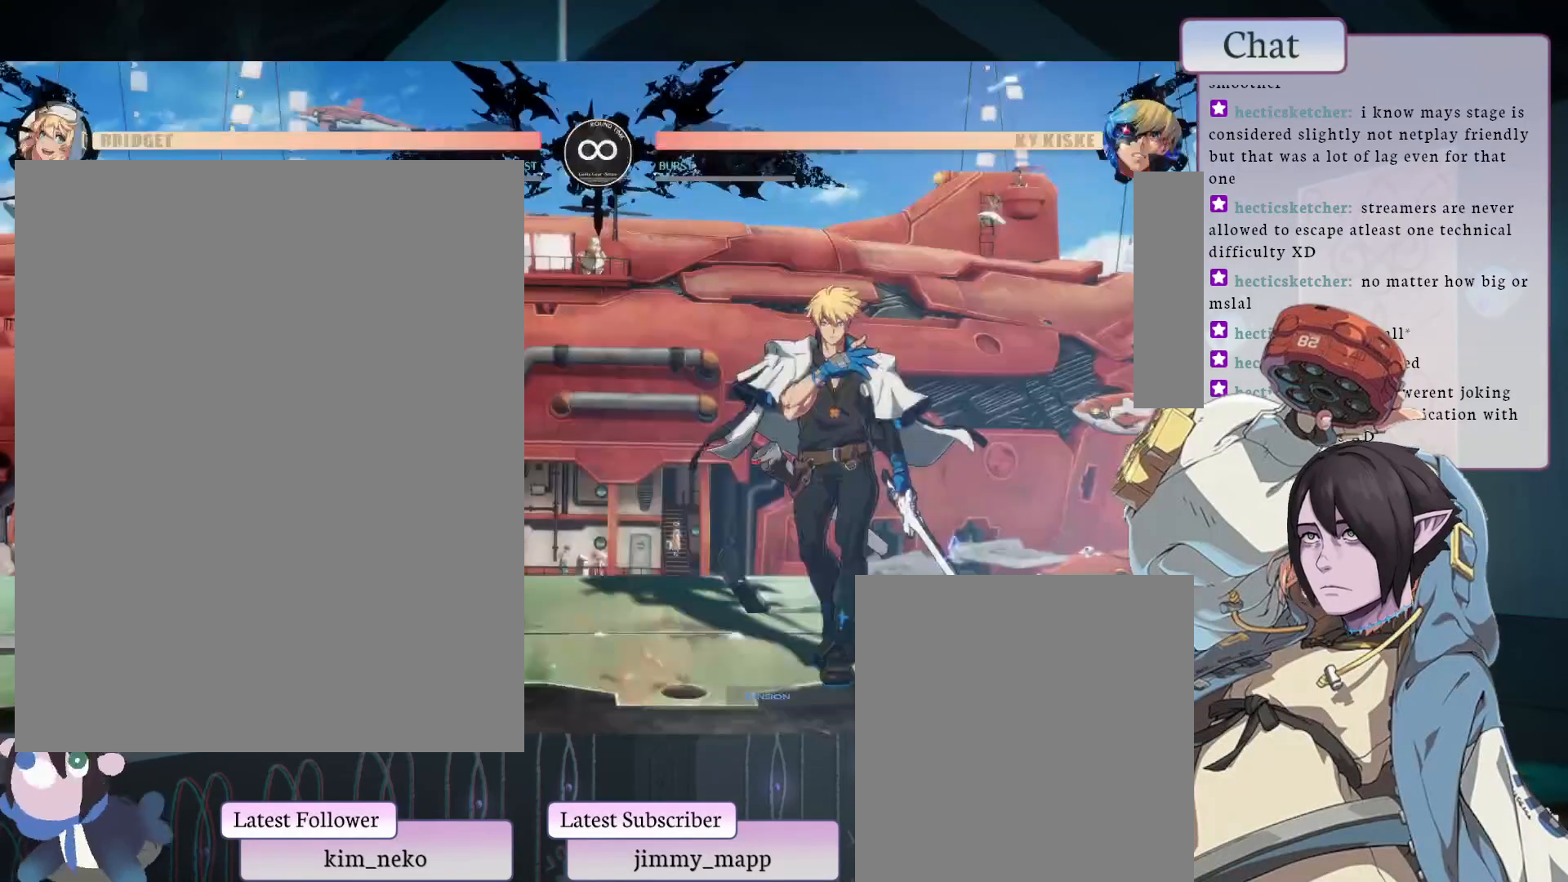
{"buttons": [], "left_stick": "center", "events": []}
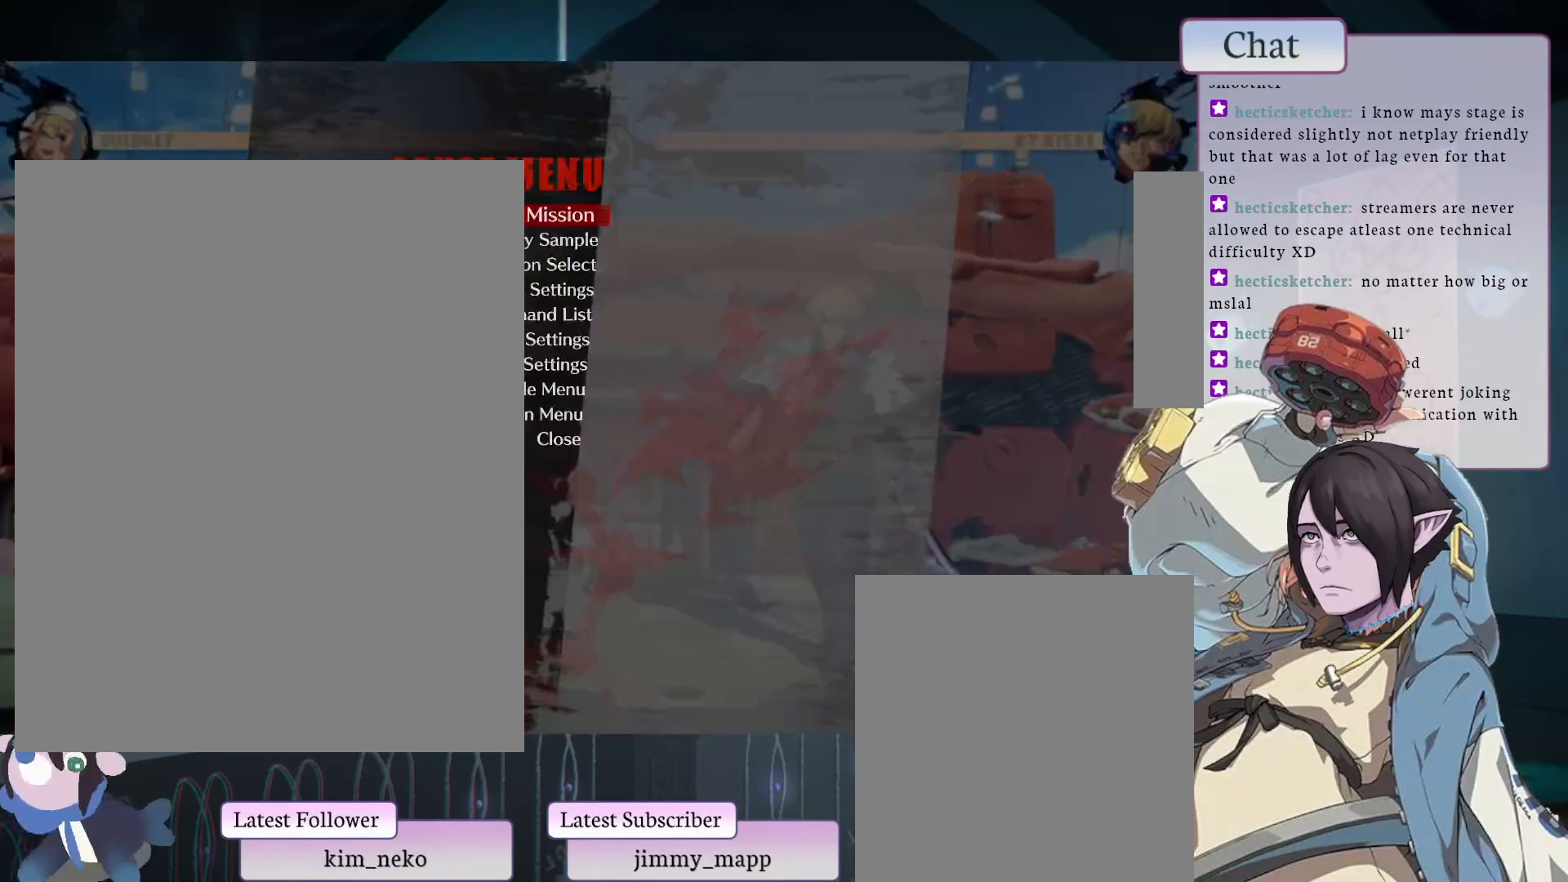
{"buttons": [], "left_stick": "center", "events": [[367, "CROSS", "down"], [417, "CROSS", "up"]]}
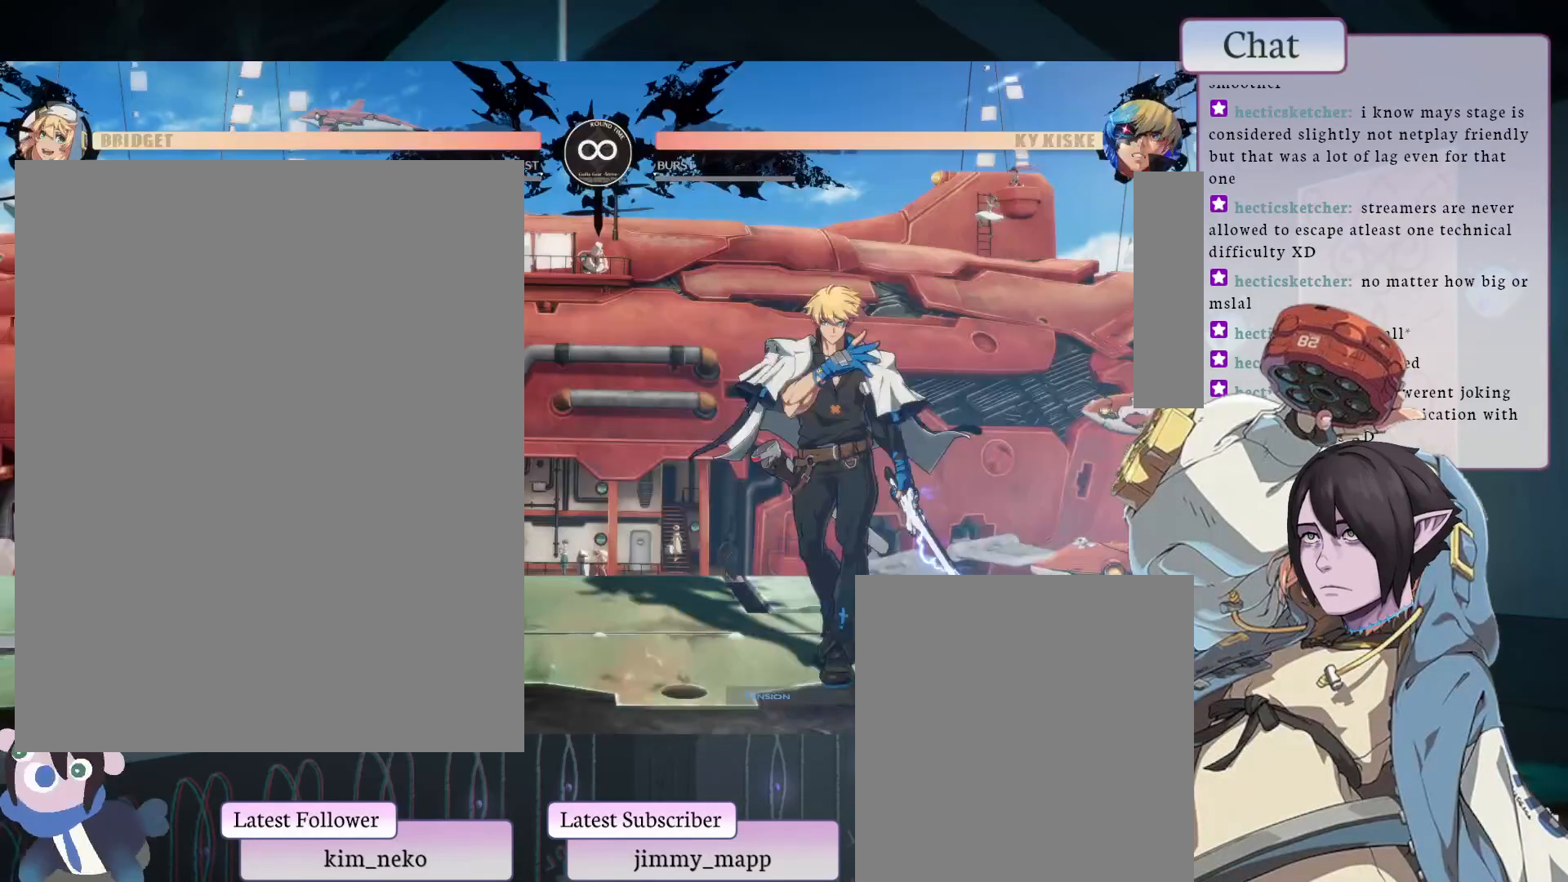
{"buttons": [], "left_stick": "center", "events": []}
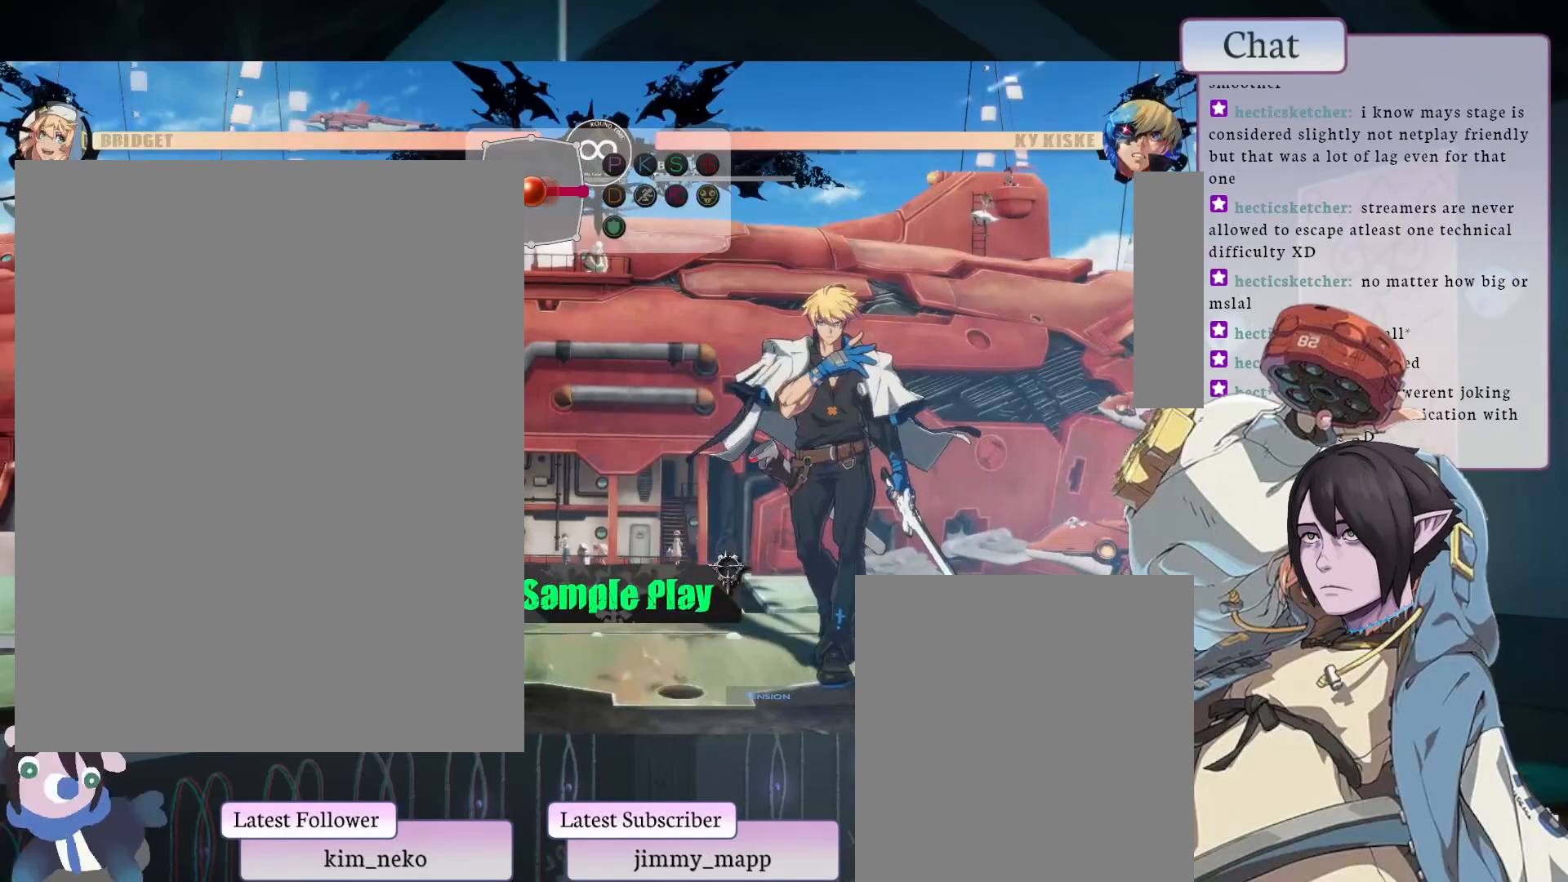
{"buttons": [], "left_stick": "center", "events": []}
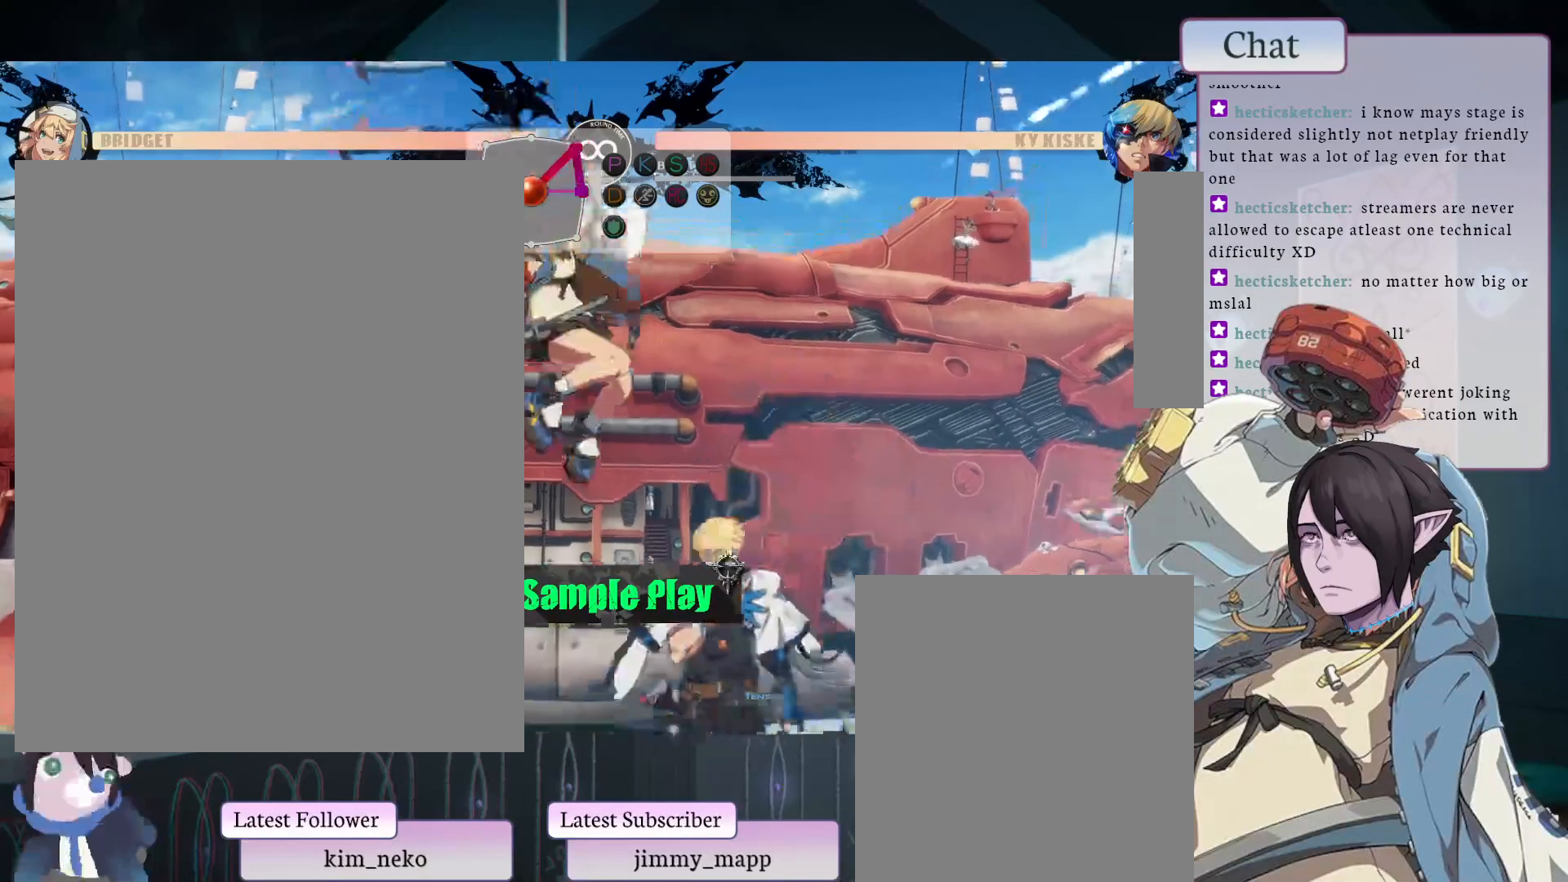
{"buttons": [], "left_stick": "center", "events": []}
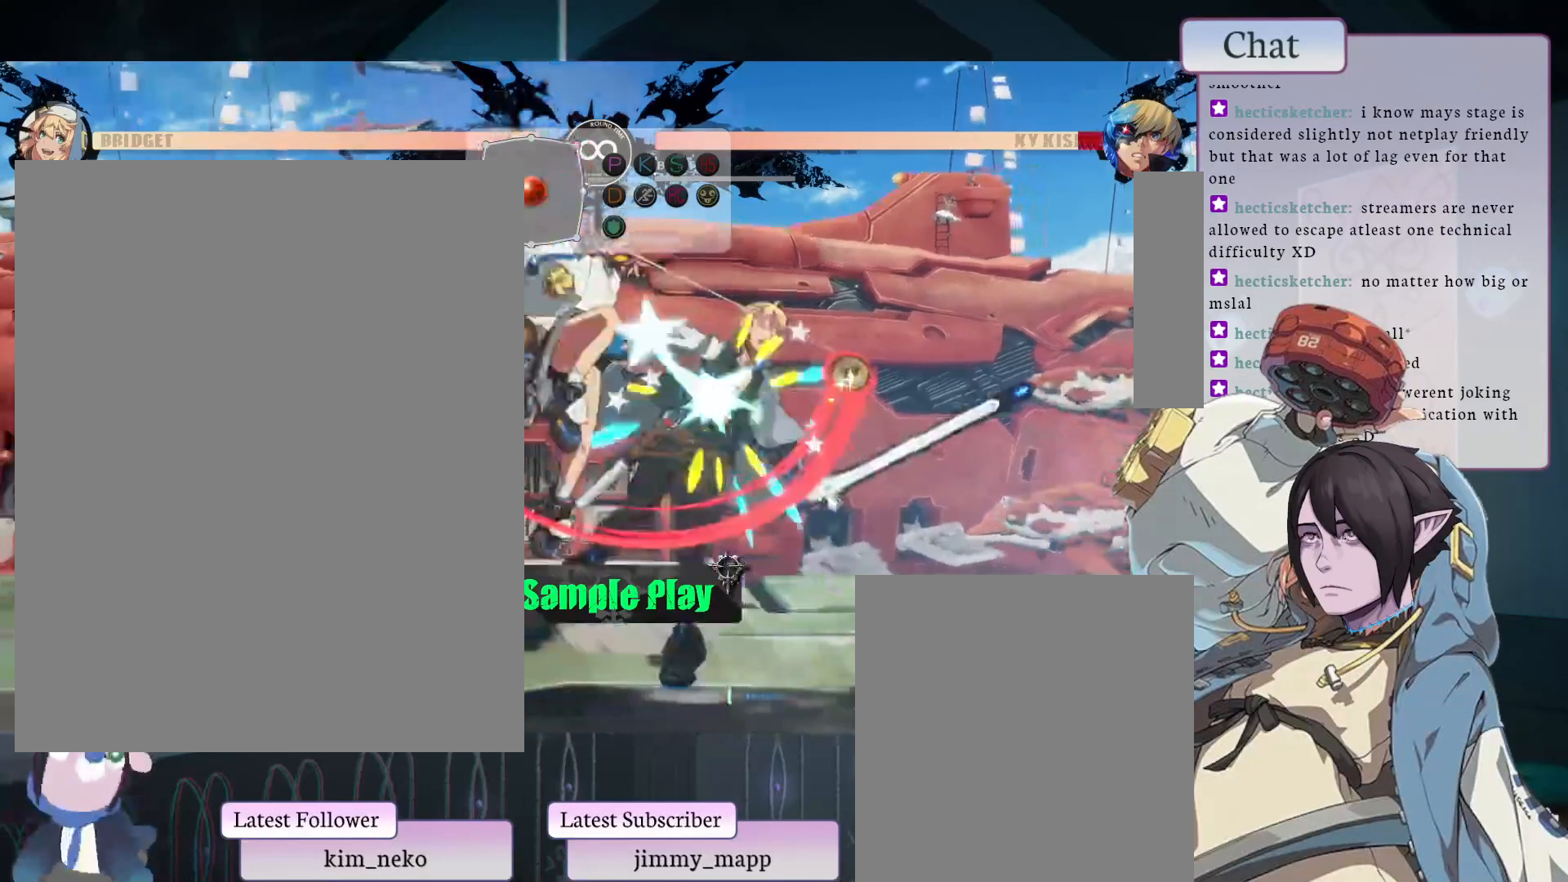
{"buttons": [], "left_stick": "center", "events": []}
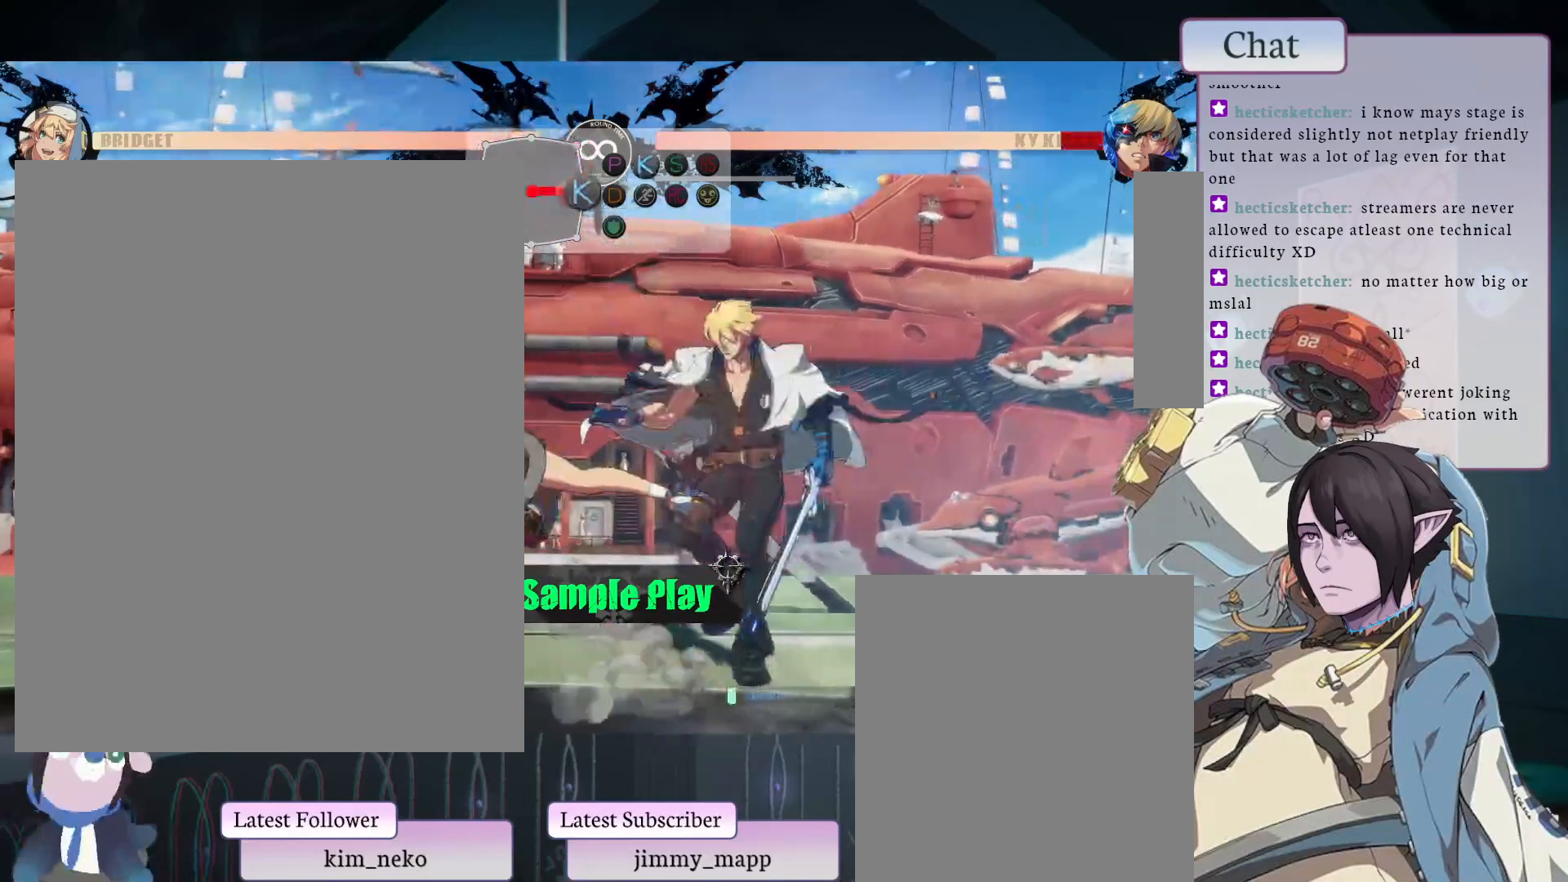
{"buttons": [], "left_stick": "center", "events": []}
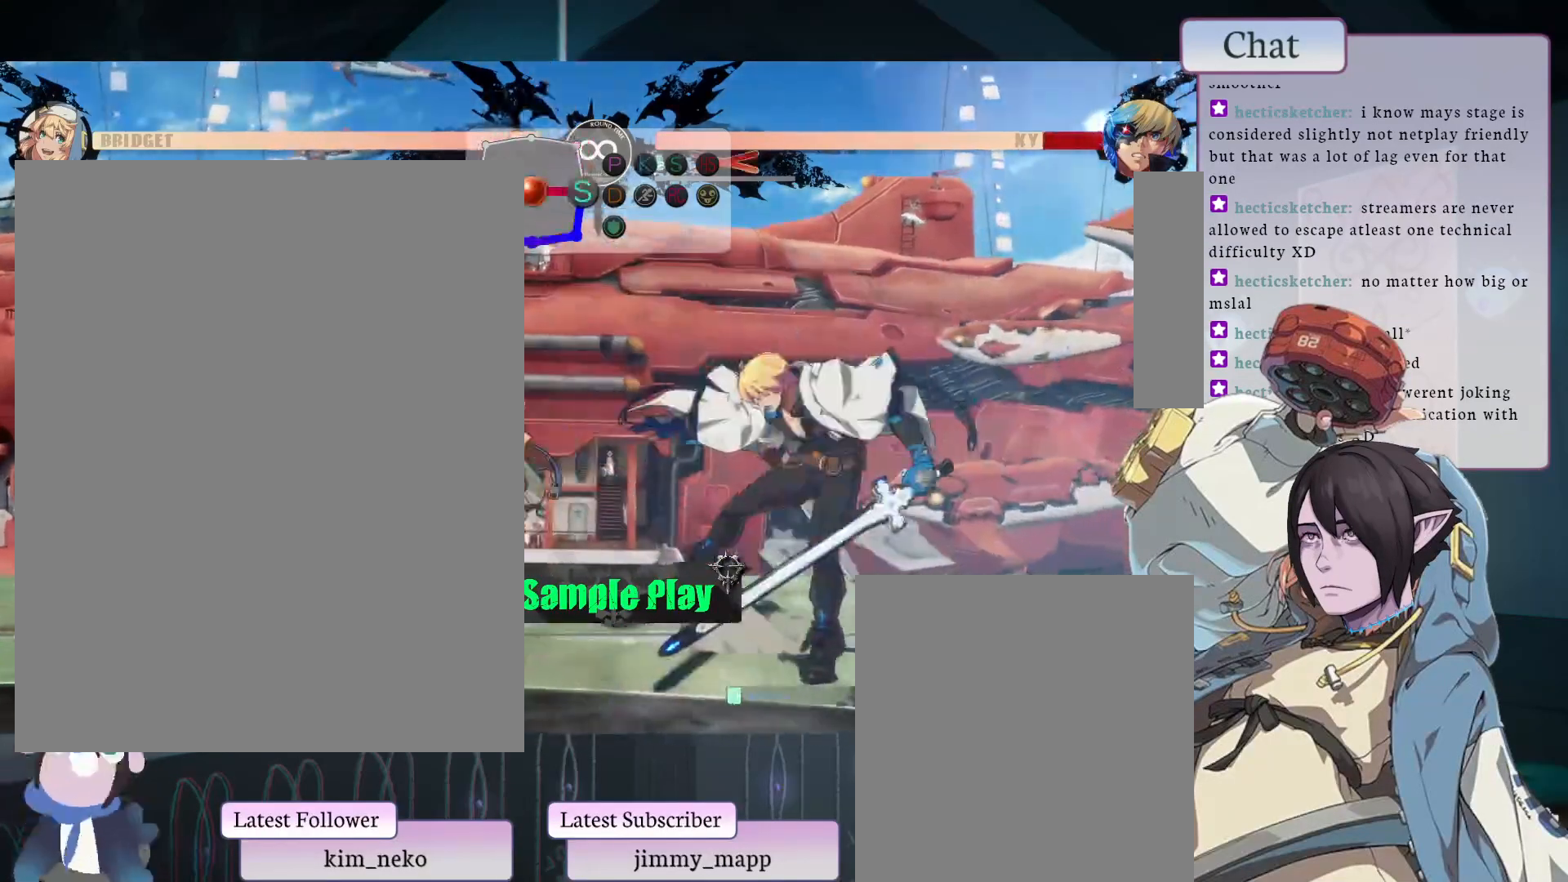
{"buttons": [], "left_stick": "center", "events": []}
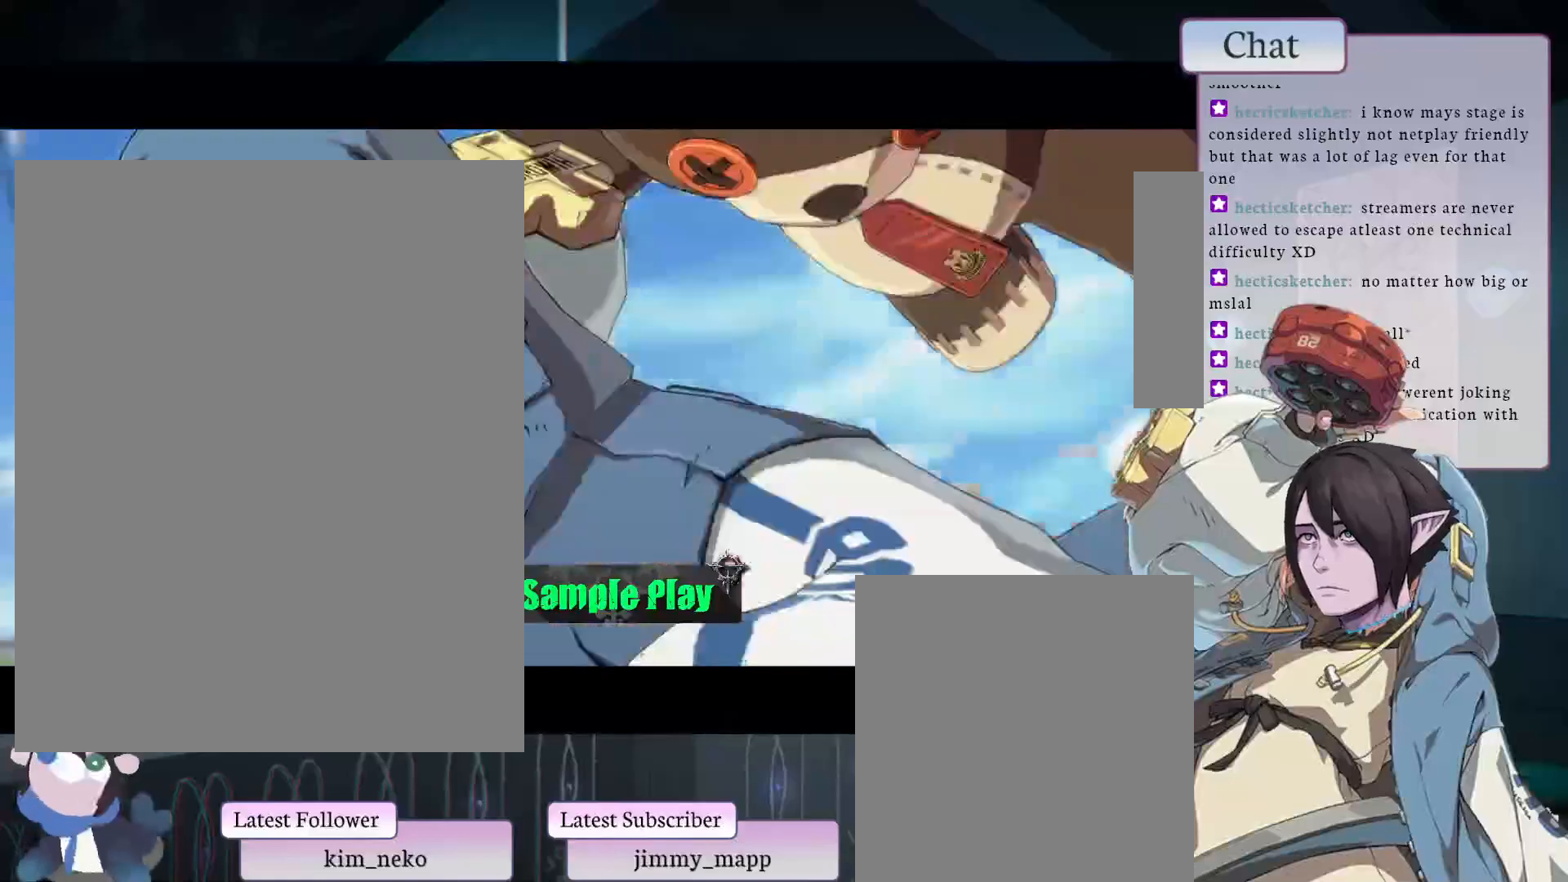
{"buttons": [], "left_stick": "center", "events": []}
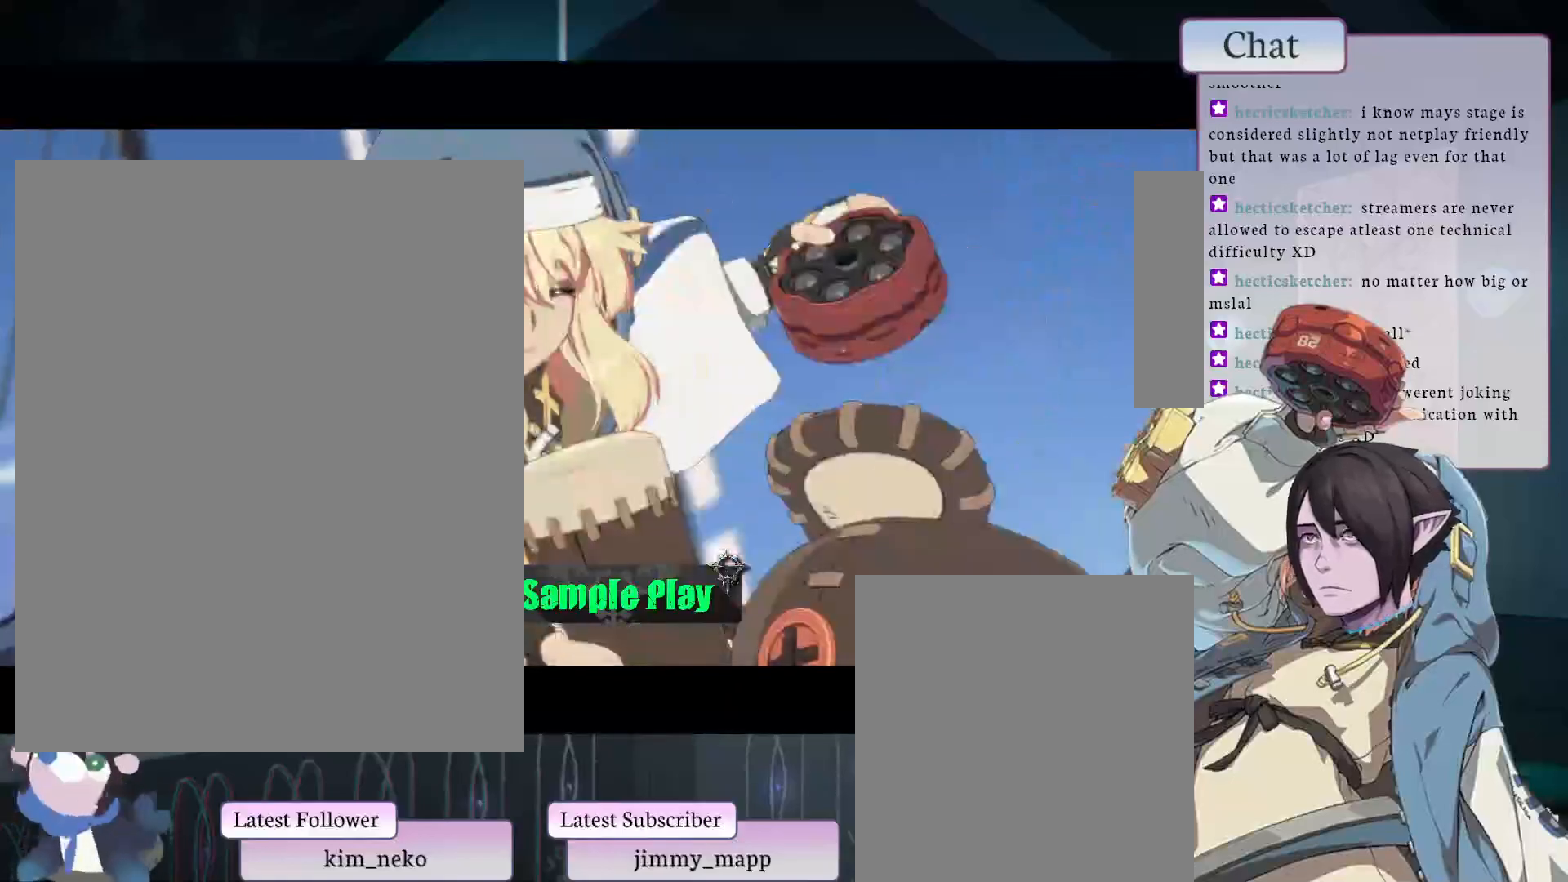
{"buttons": [], "left_stick": "center", "events": []}
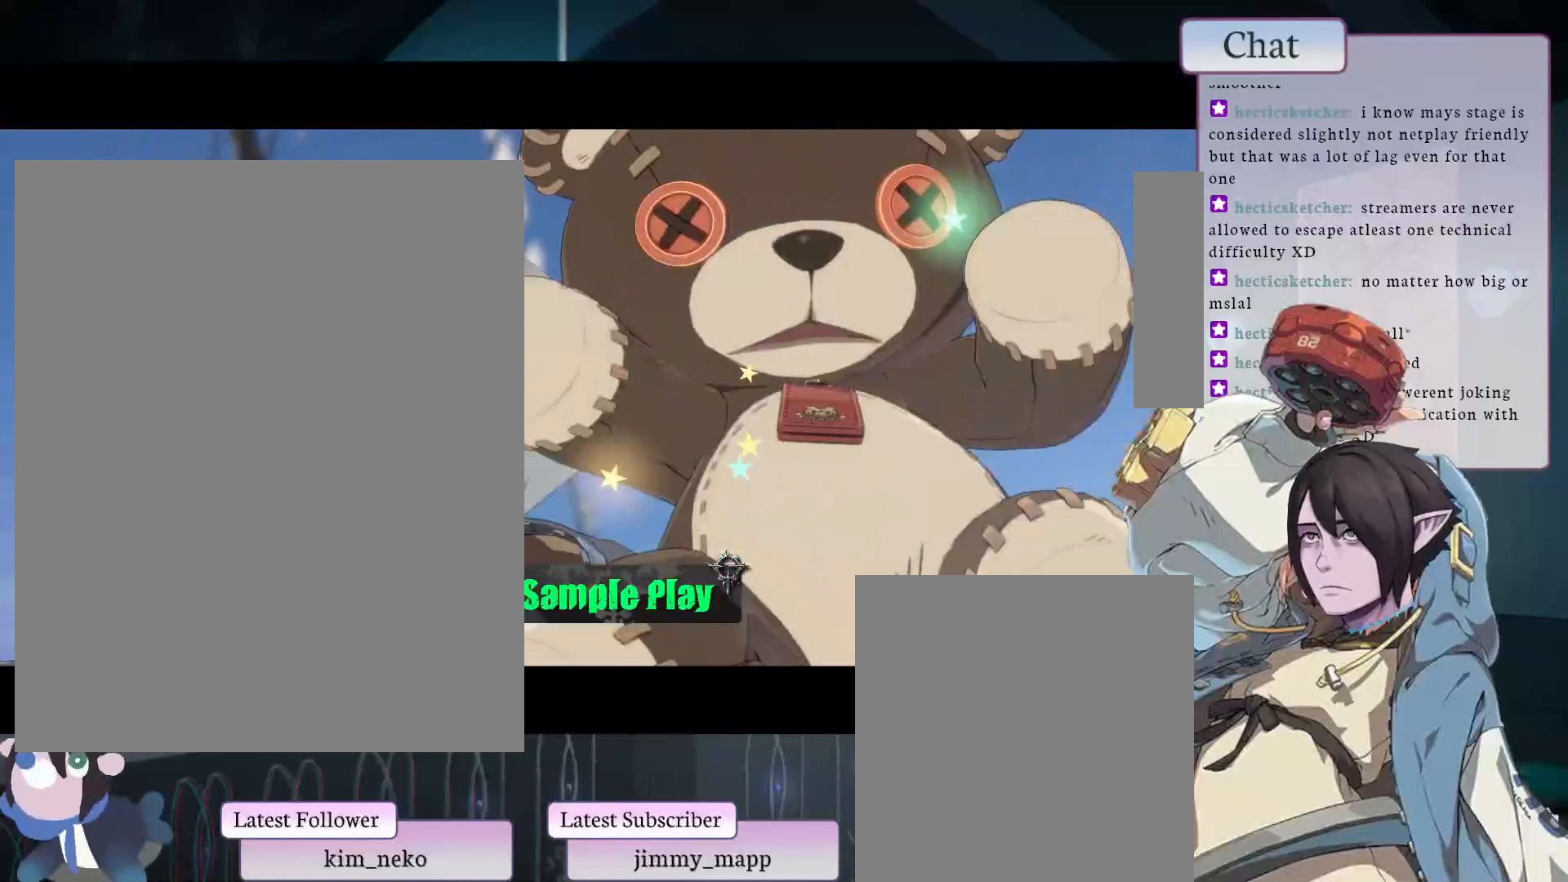
{"buttons": [], "left_stick": "center", "events": []}
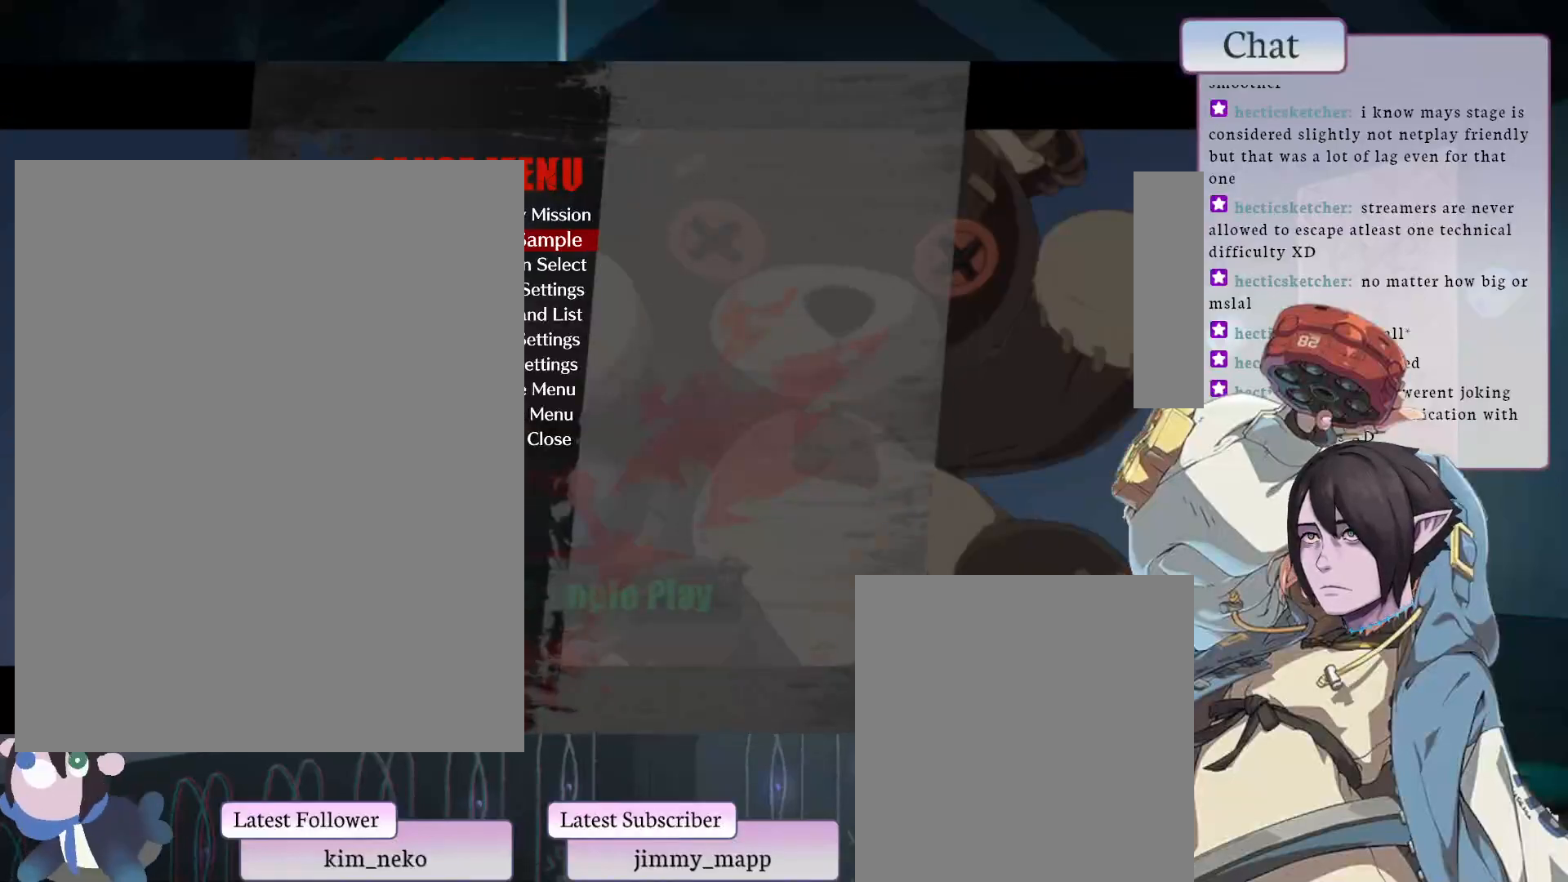
{"buttons": [], "left_stick": "center", "events": []}
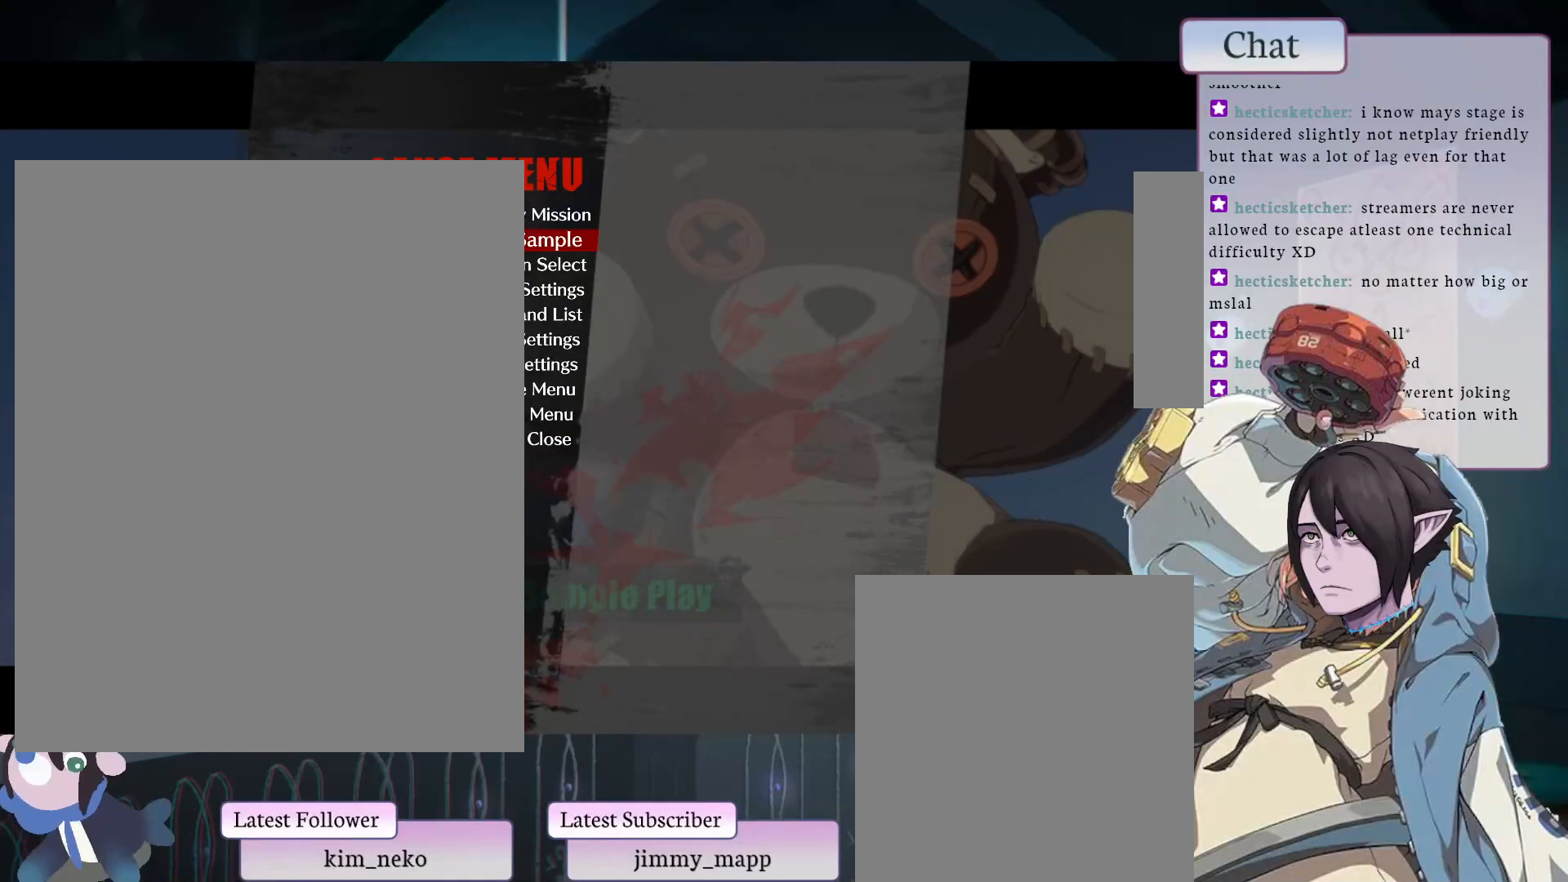
{"buttons": [], "left_stick": "center", "events": [[83, "CROSS", "down"], [267, "CROSS", "up"]]}
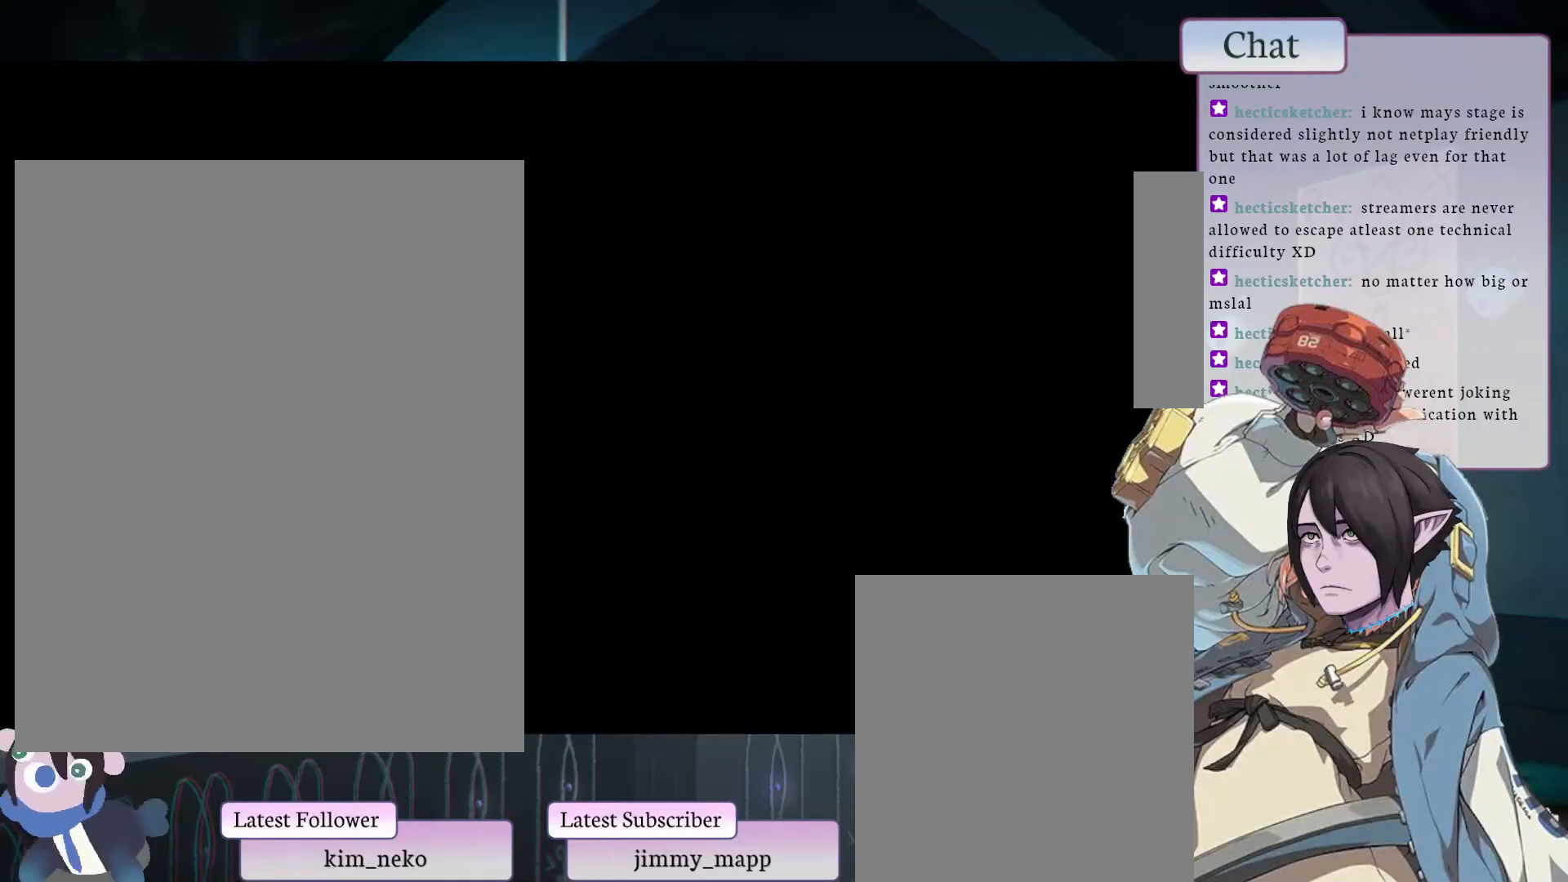
{"buttons": [], "left_stick": "center", "events": []}
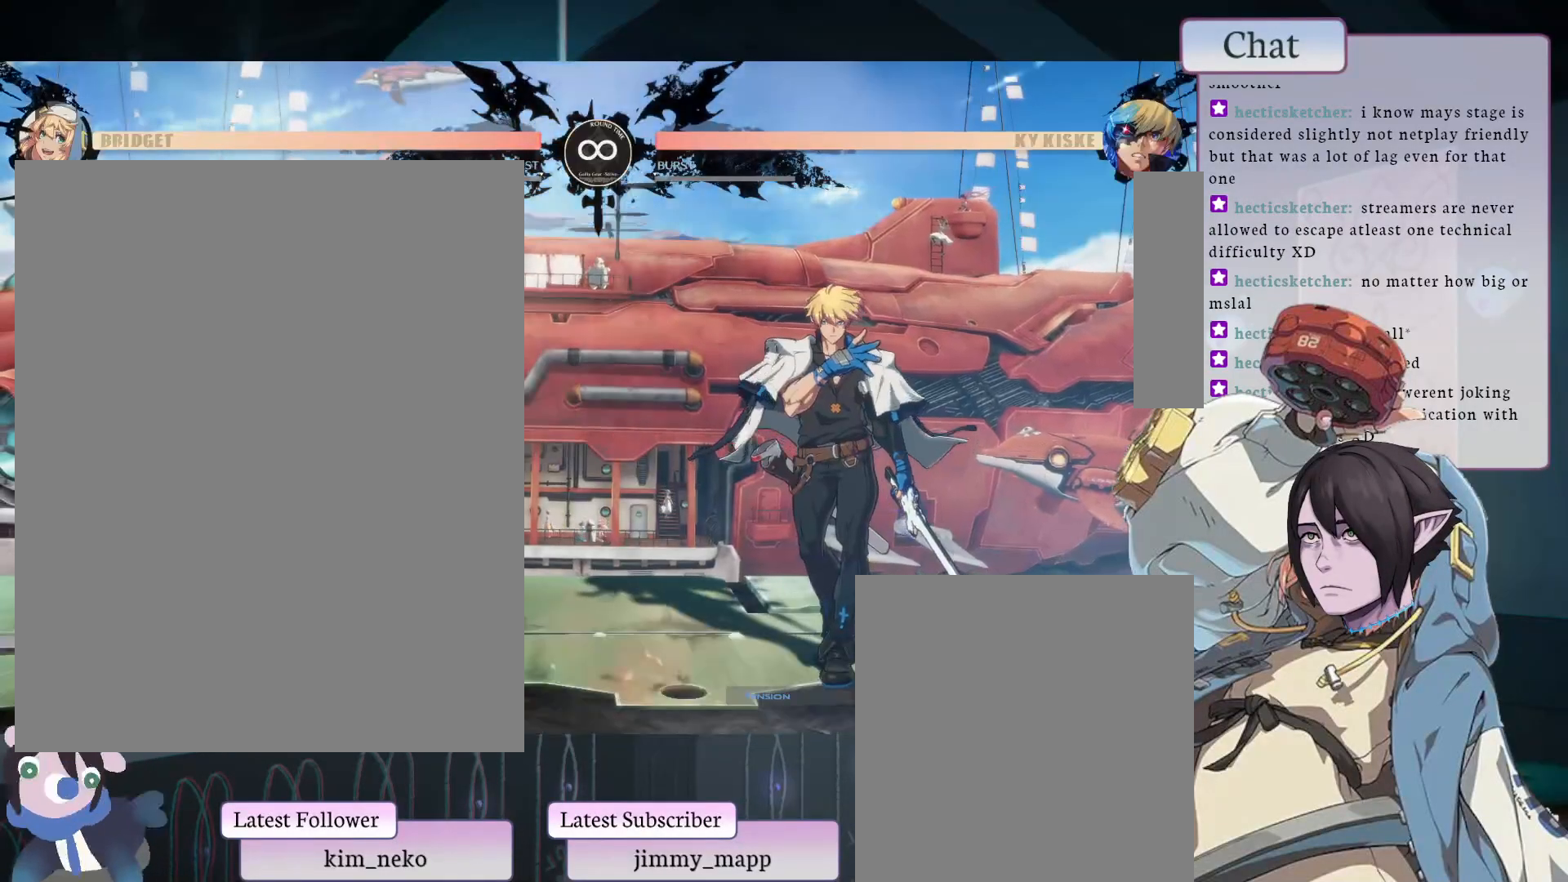
{"buttons": [], "left_stick": "center", "events": []}
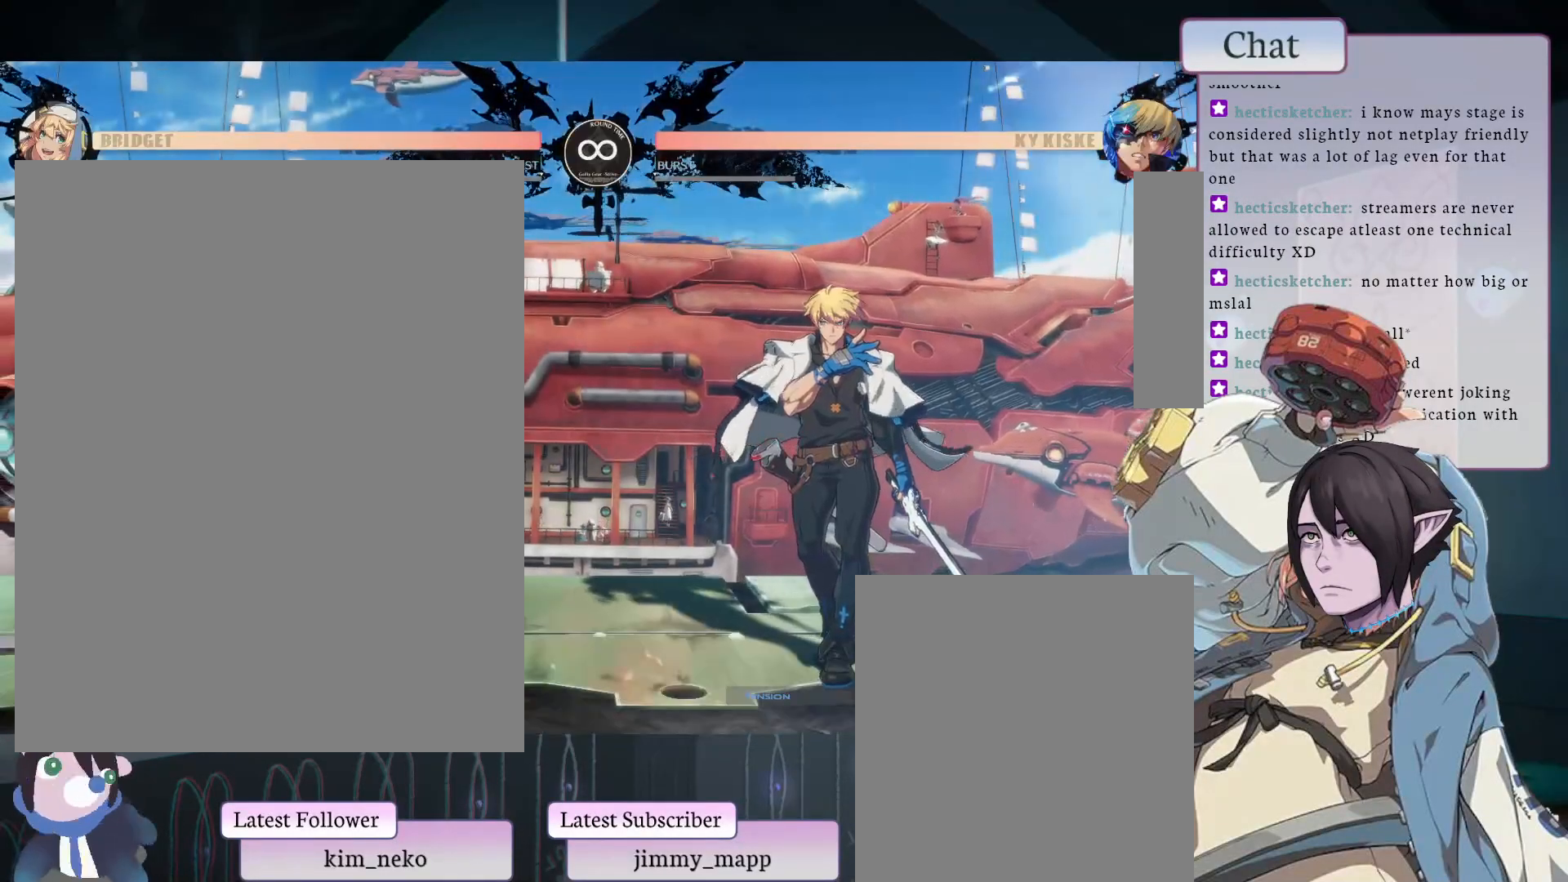
{"buttons": [], "left_stick": "center", "events": []}